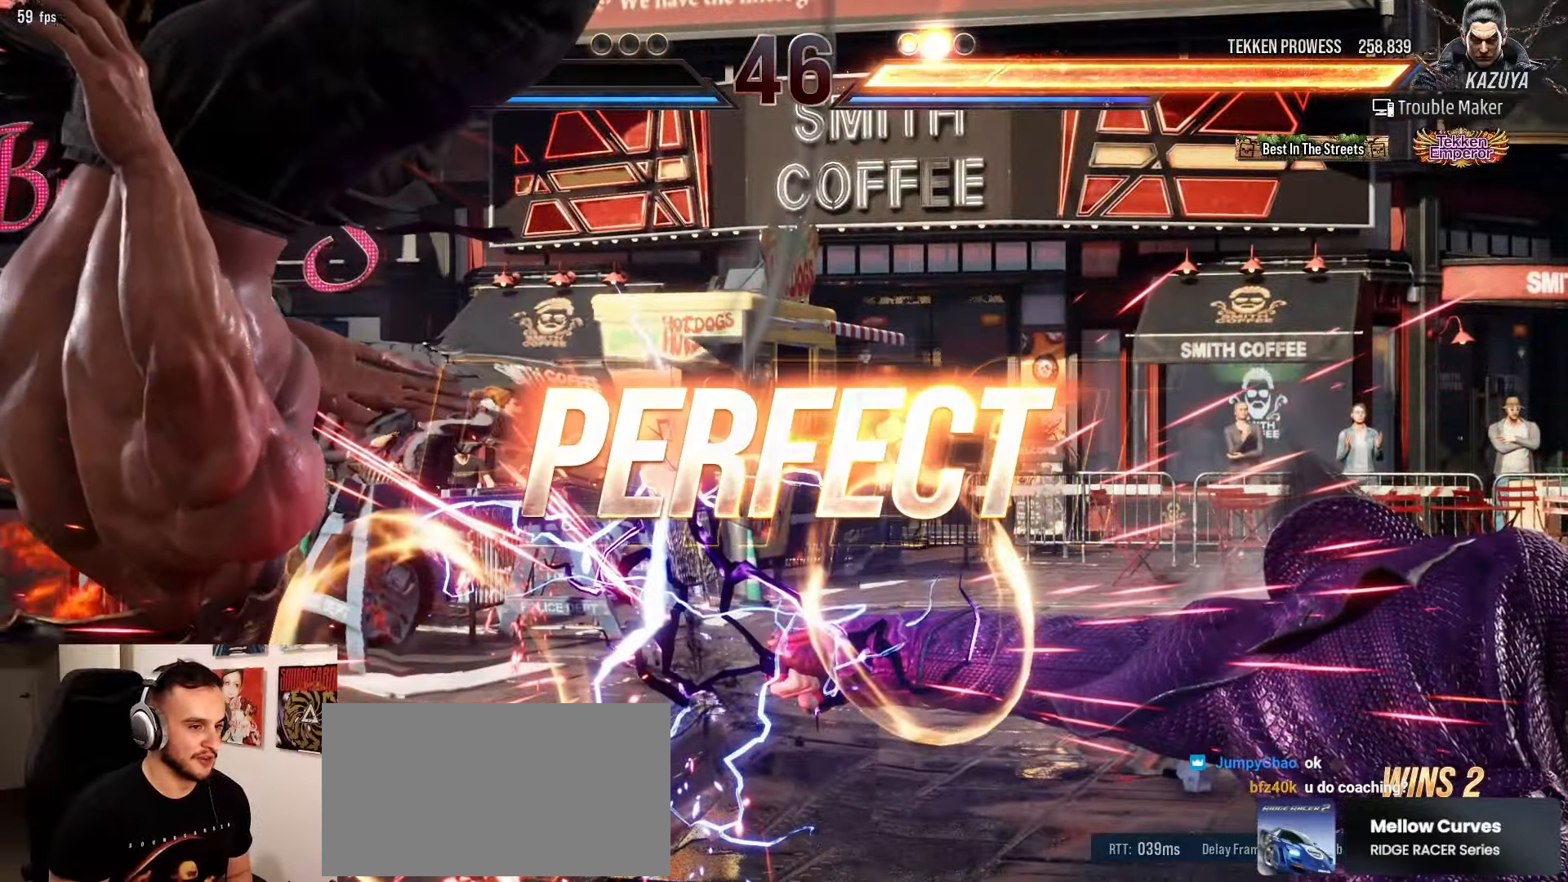
Gameplay with a controller (arcade stick); each line is a JSON object with the inputs held at the frame after it. "events" lists button and stick changes between this image and that frame as [ms after this image, input, new state], when the widget could be followed in between. Not read: L3 R3.
{"buttons": [], "left_stick": "center", "events": []}
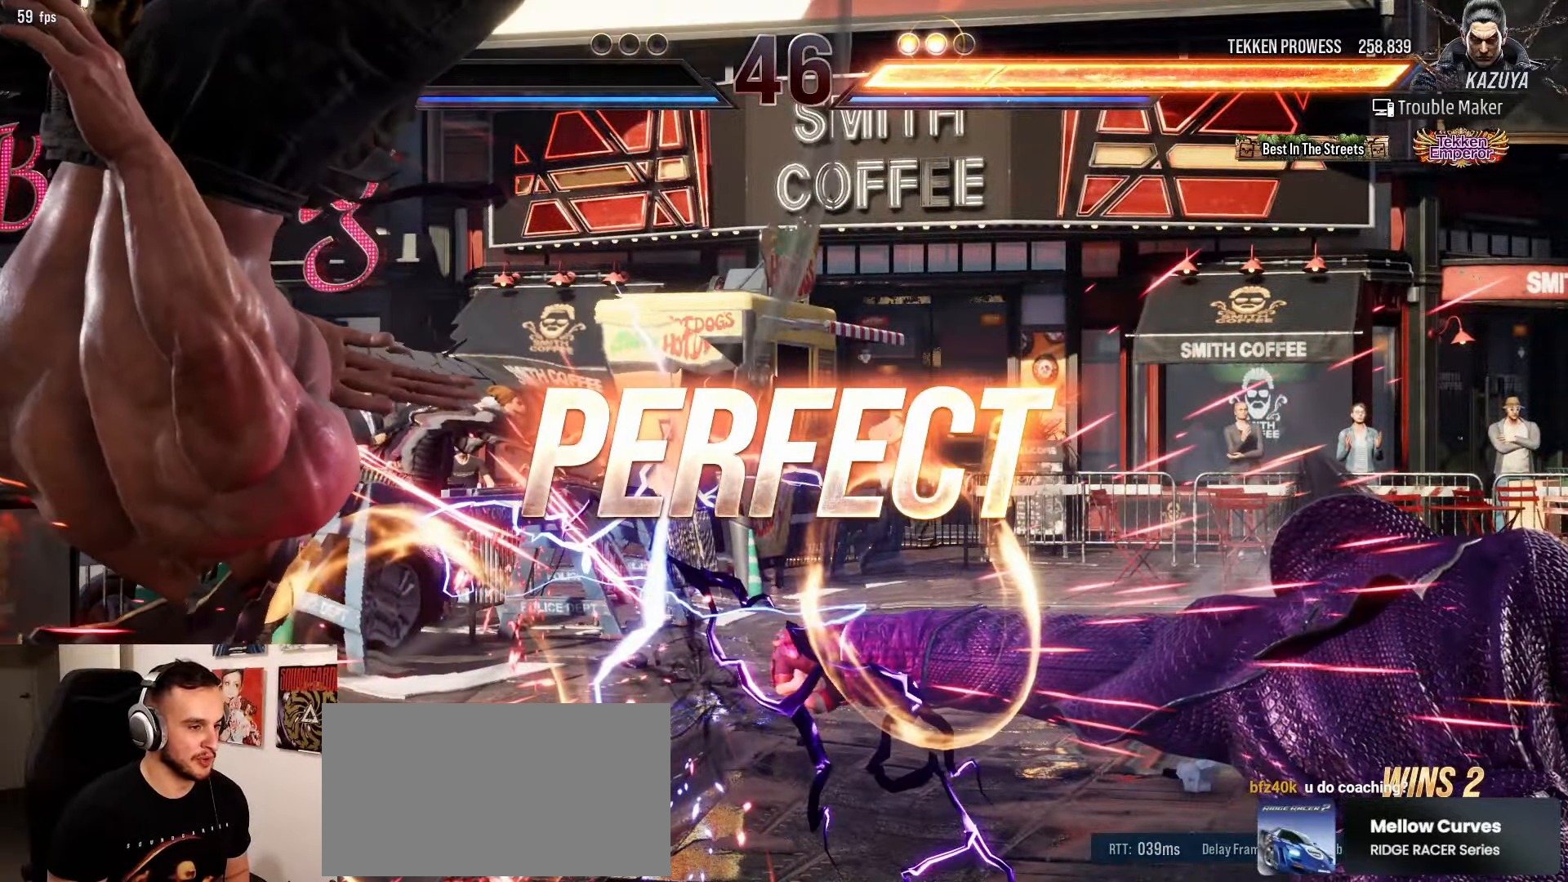
{"buttons": [], "left_stick": "center", "events": []}
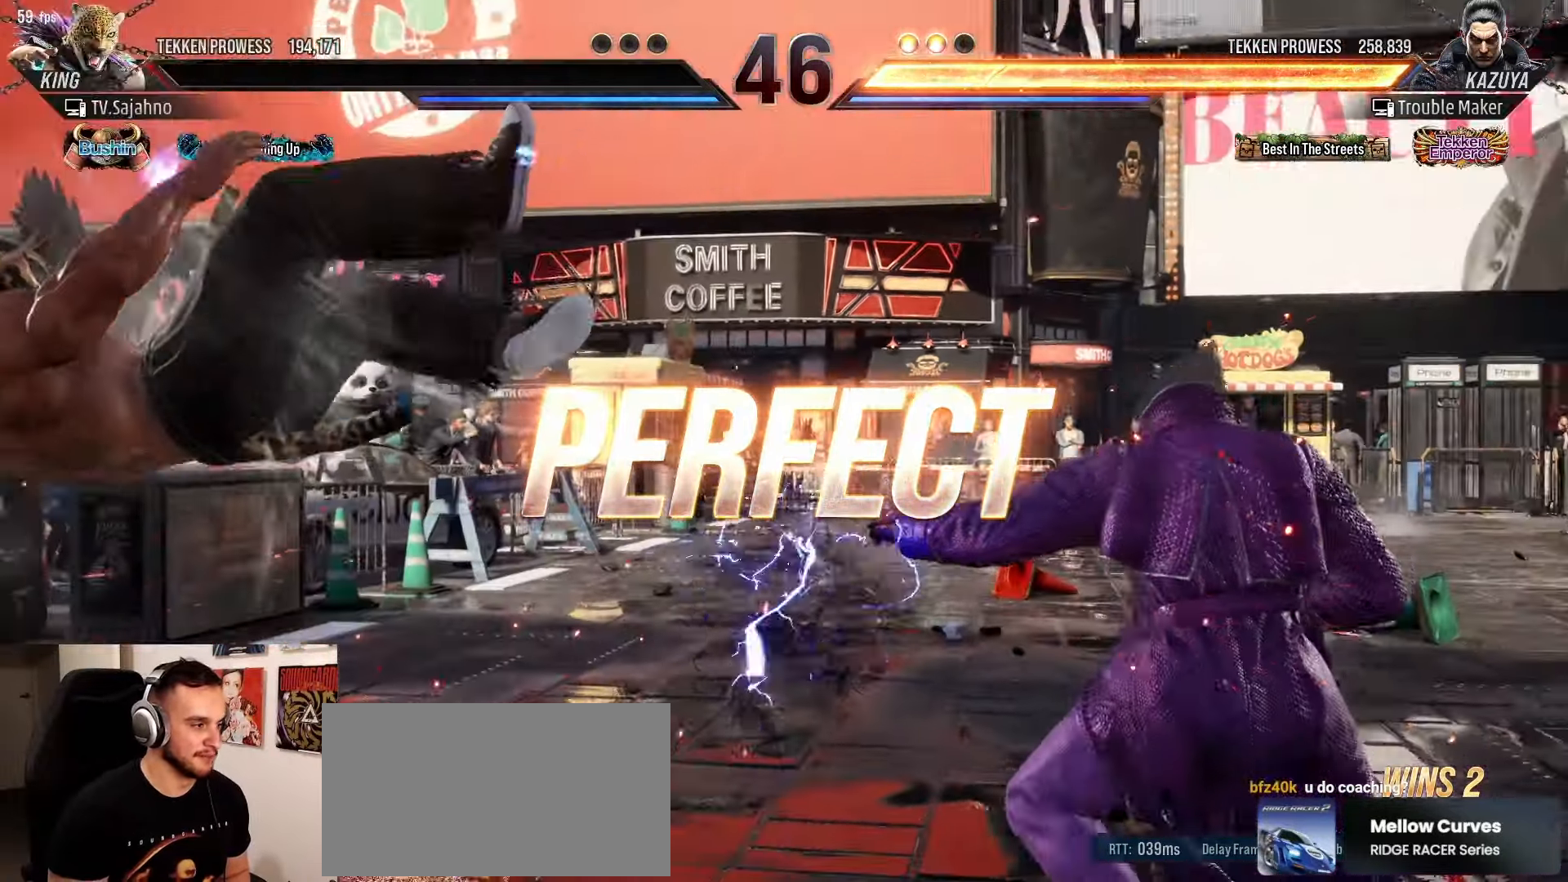
{"buttons": [], "left_stick": "down-left", "events": [[167, "left_stick", "left"], [300, "left_stick", "down-left"], [333, "CROSS", "down"], [400, "CROSS", "up"]]}
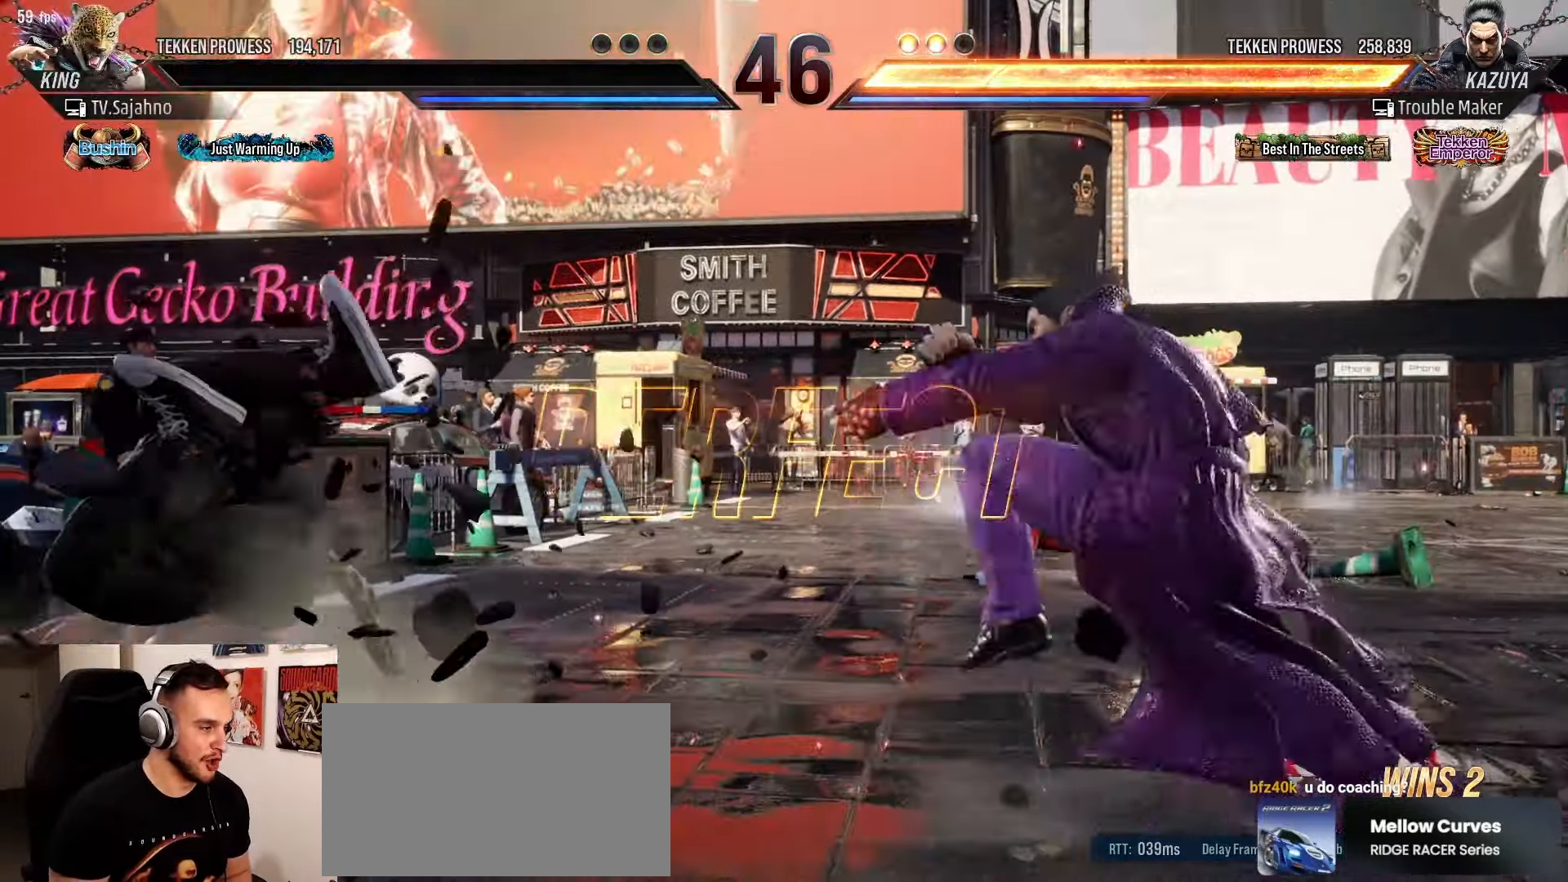
{"buttons": ["CROSS"], "left_stick": "center", "events": [[33, "left_stick", "center"], [300, "CROSS", "down"]]}
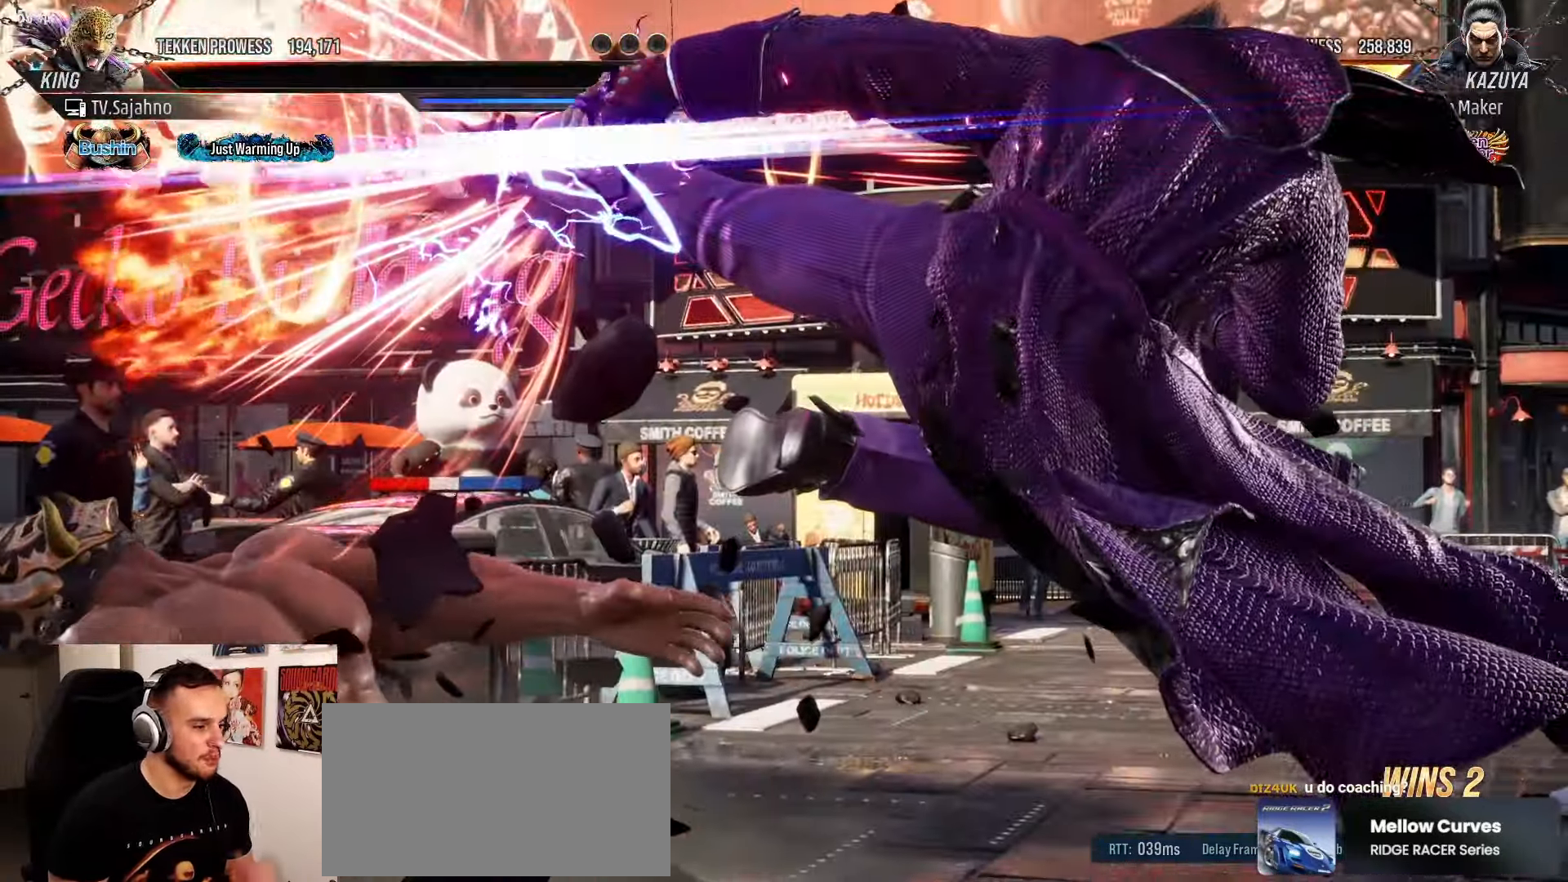
{"buttons": [], "left_stick": "center", "events": [[83, "CROSS", "up"], [217, "CROSS", "down"], [317, "CROSS", "up"]]}
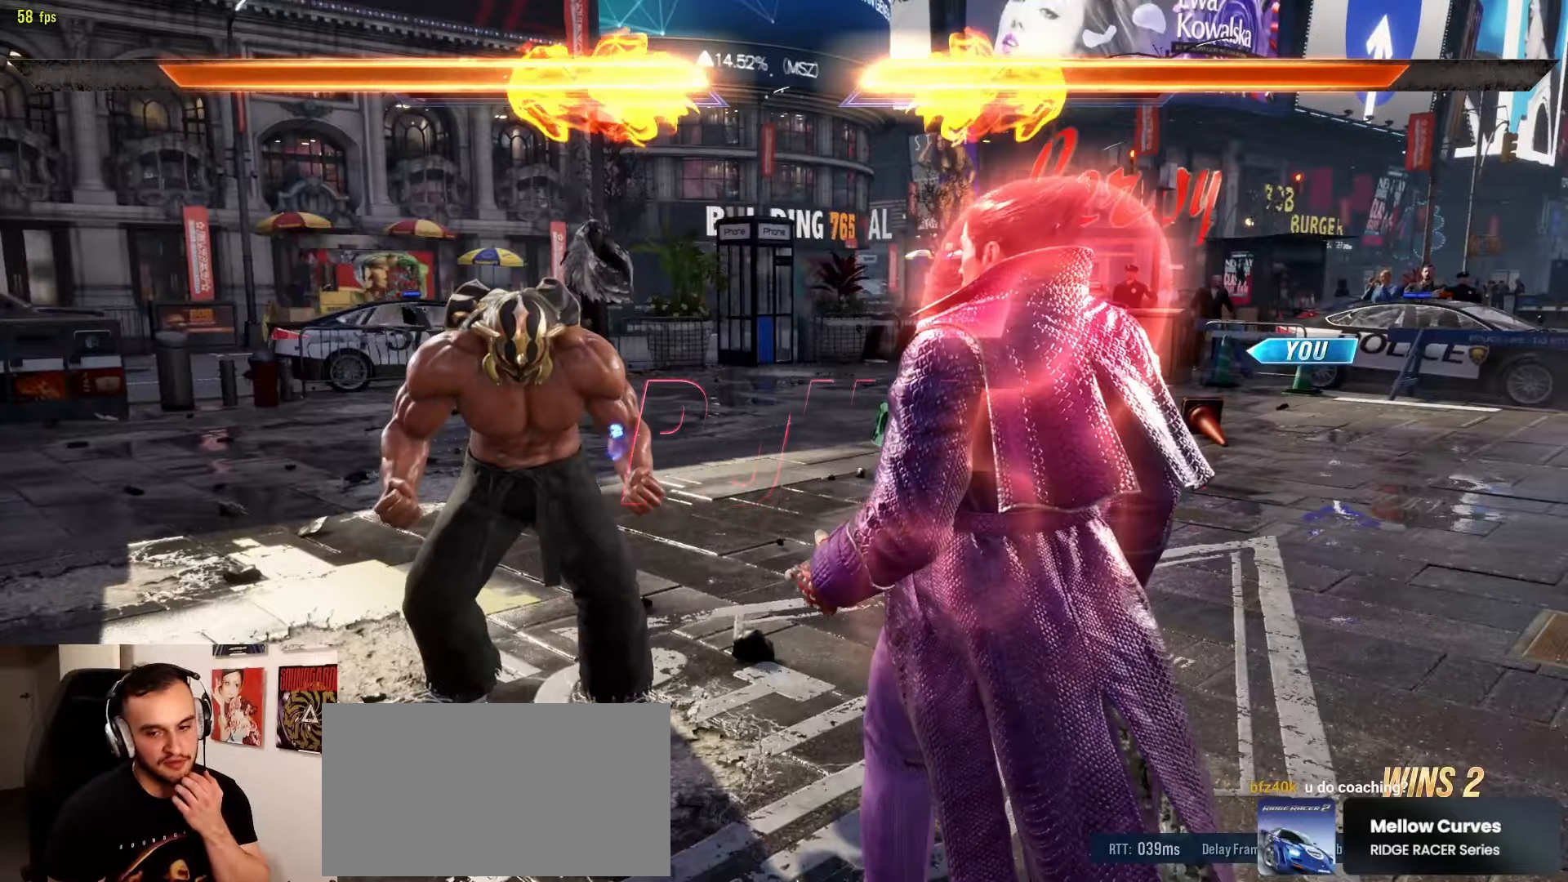
{"buttons": [], "left_stick": "center", "events": []}
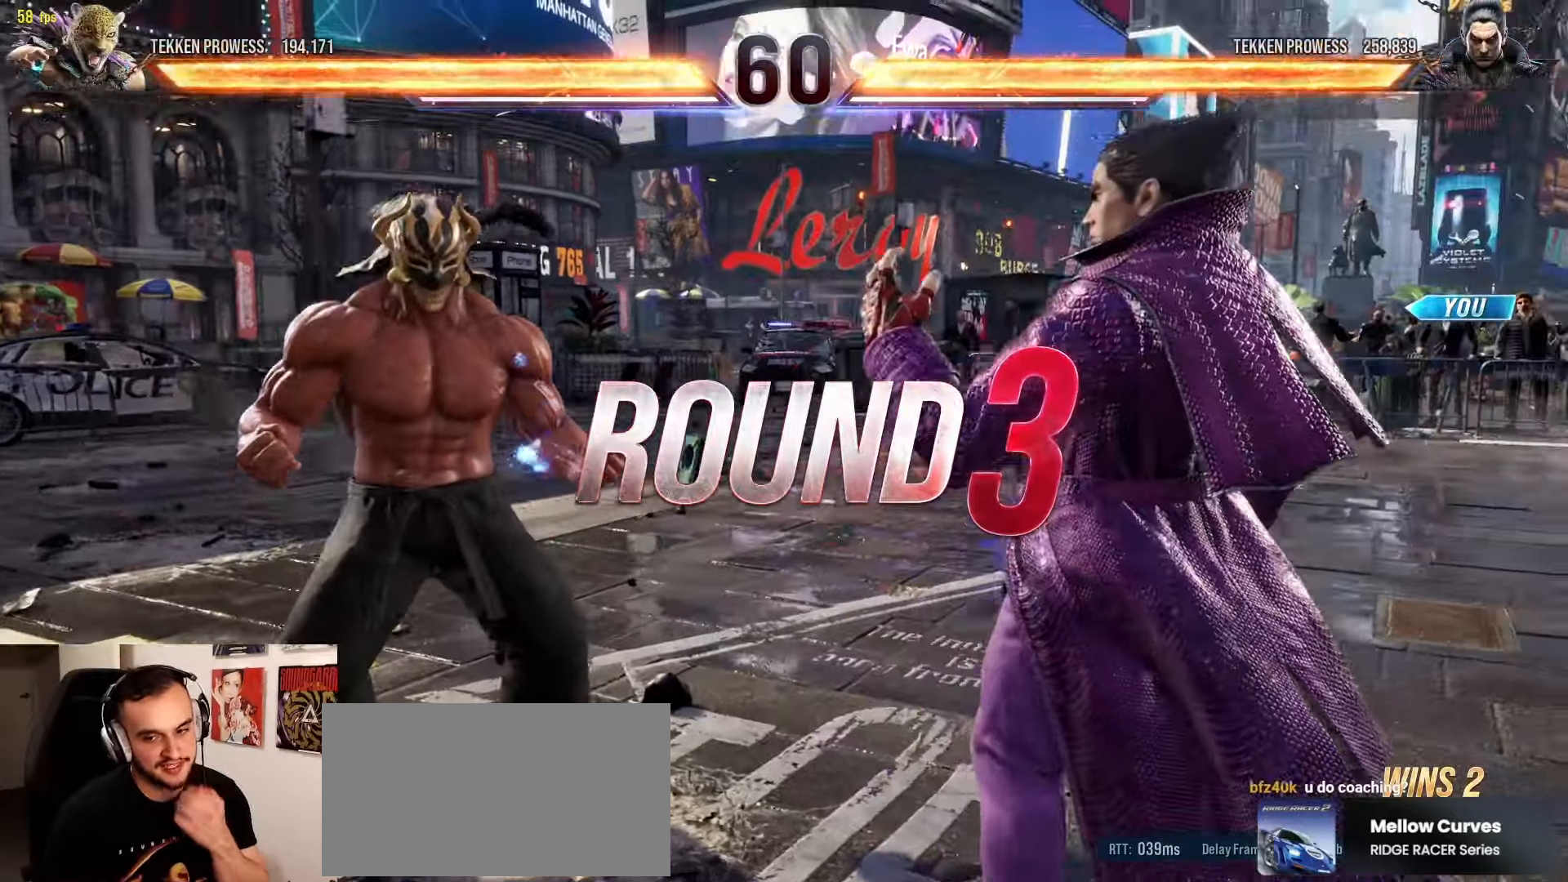
{"buttons": [], "left_stick": "center", "events": []}
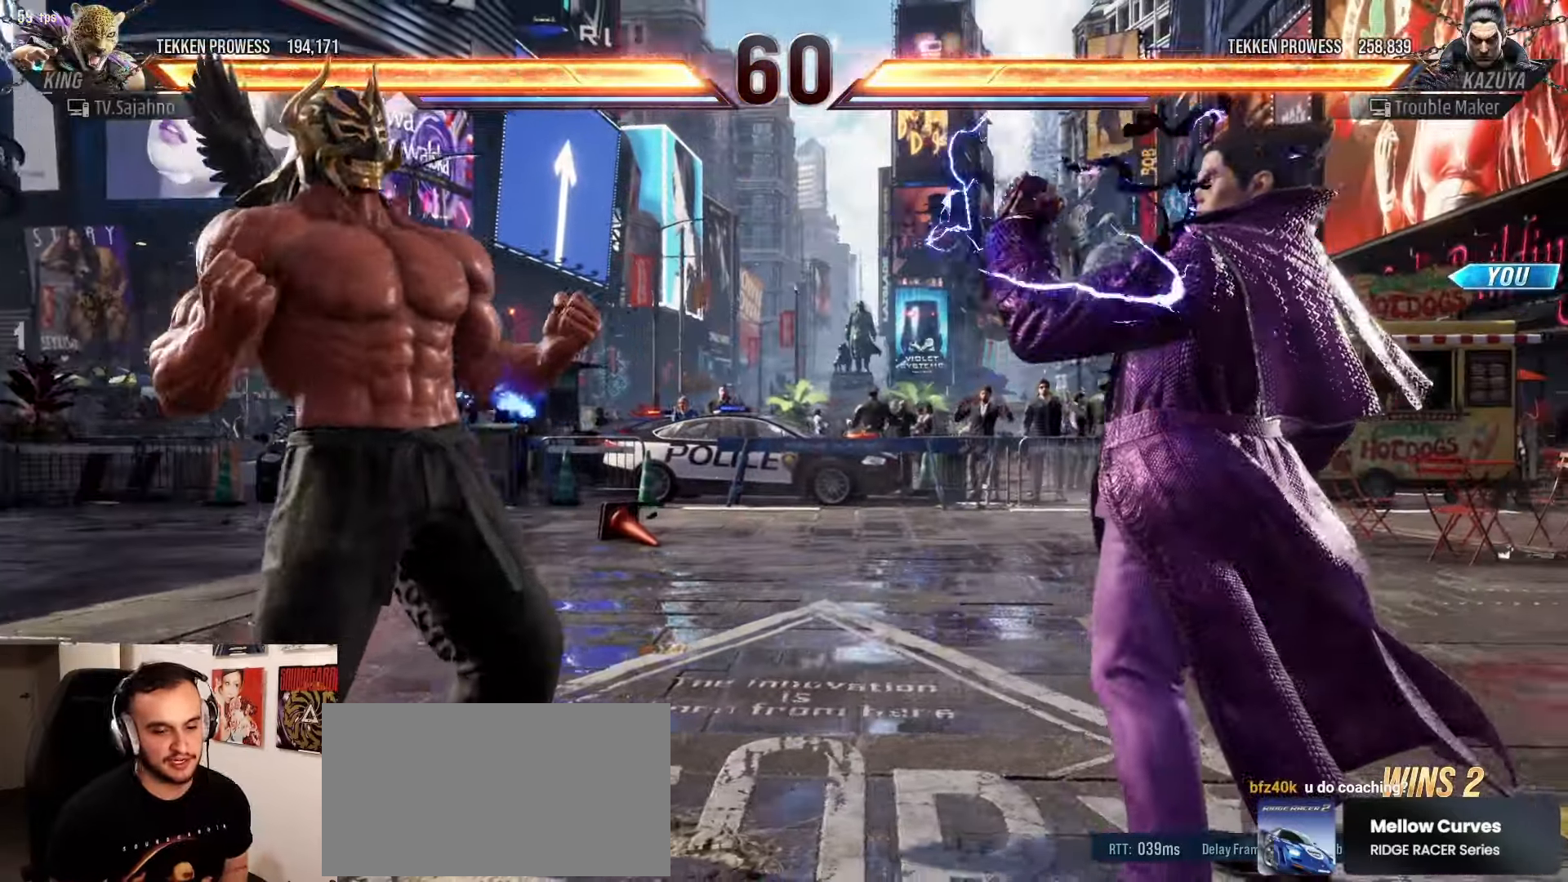
{"buttons": ["START"], "left_stick": "center", "events": [[317, "START", "down"], [417, "START", "up"], [500, "START", "down"]]}
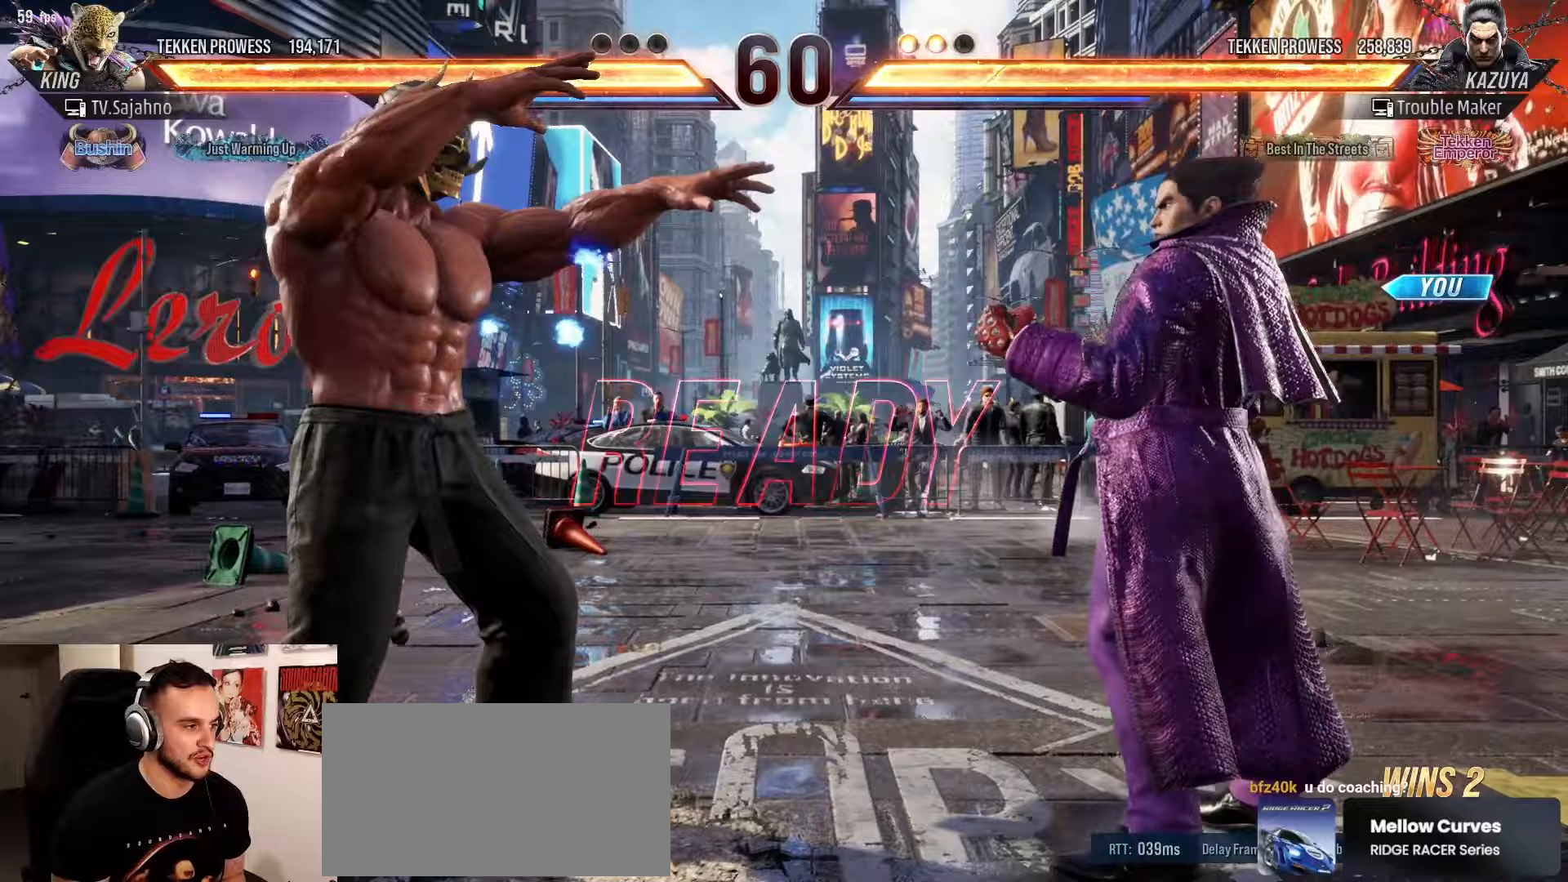
{"buttons": [], "left_stick": "center", "events": [[83, "START", "up"]]}
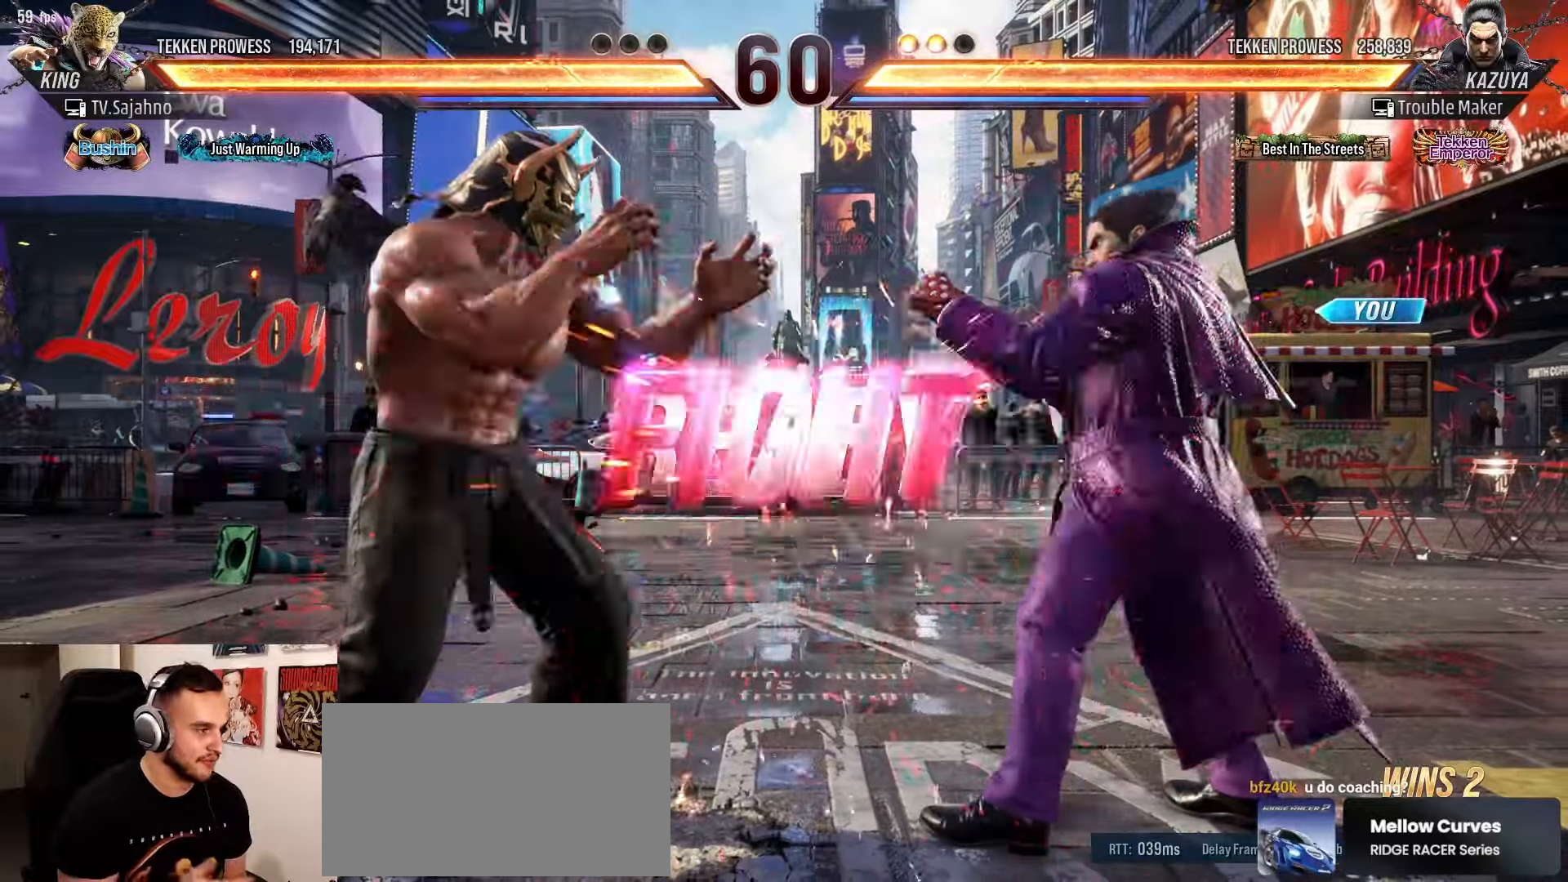
{"buttons": [], "left_stick": "center", "events": []}
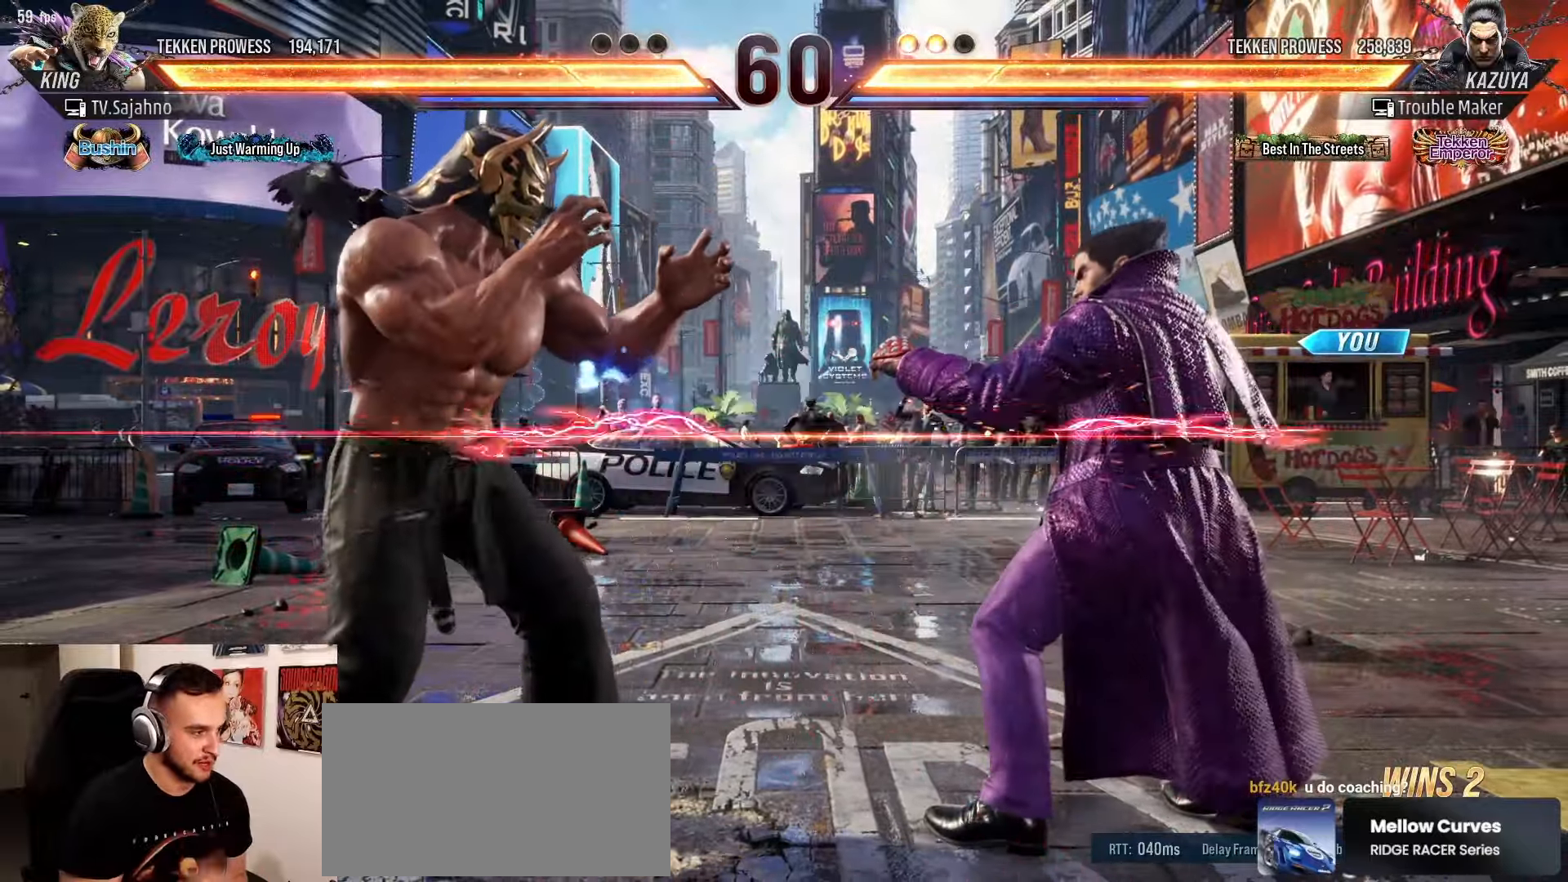
{"buttons": [], "left_stick": "left", "events": [[33, "left_stick", "right"], [83, "left_stick", "center"], [133, "left_stick", "right"], [417, "left_stick", "center"], [467, "left_stick", "left"]]}
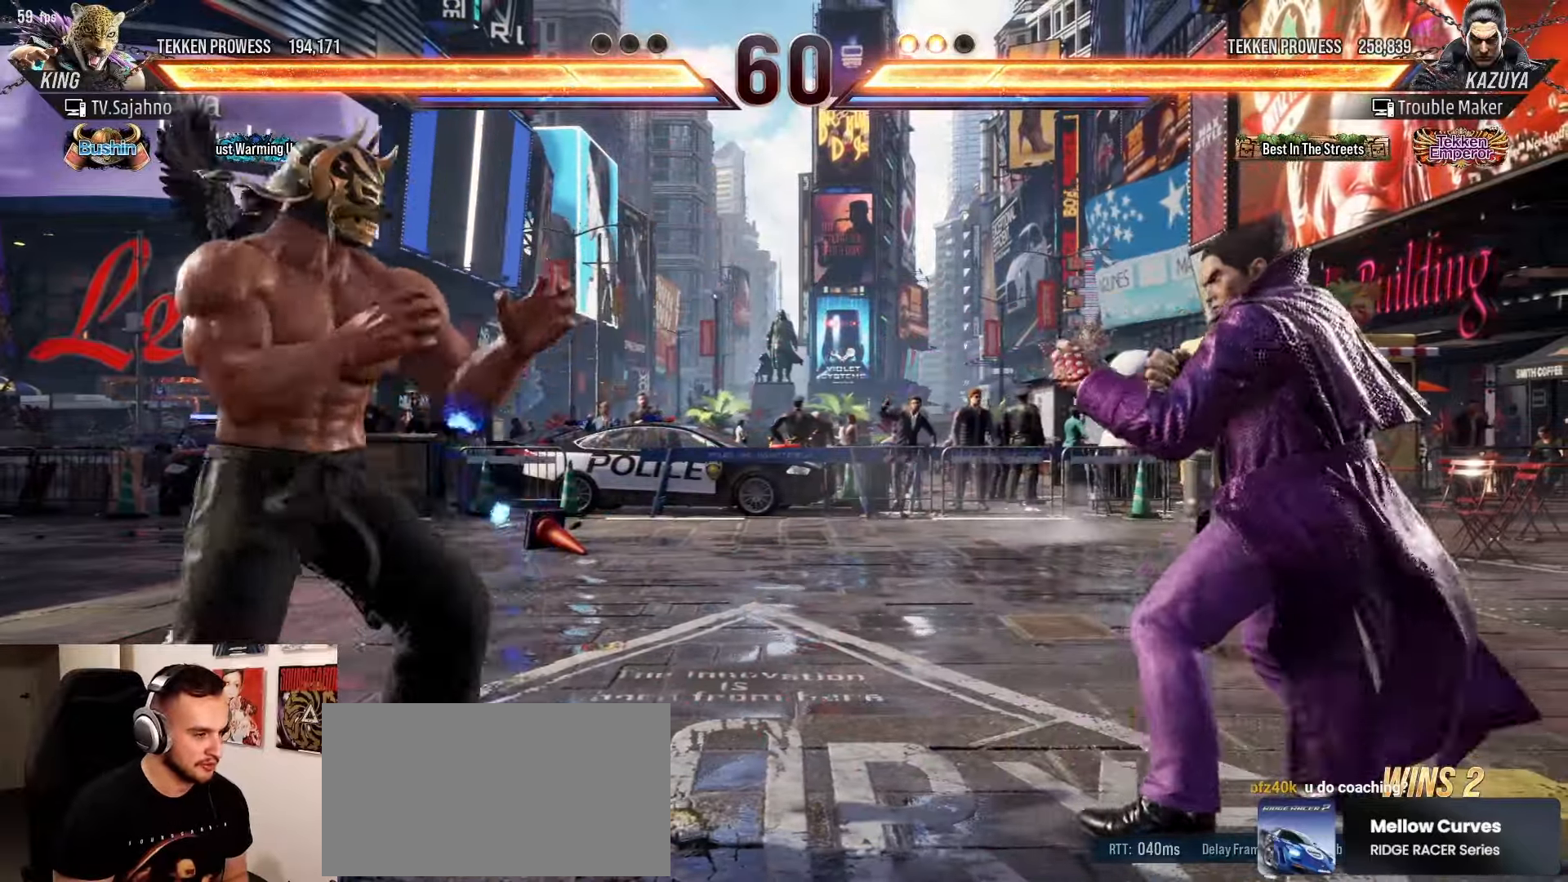
{"buttons": [], "left_stick": "center", "events": [[50, "TRIANGLE", "down"], [100, "TRIANGLE", "up"], [183, "left_stick", "center"]]}
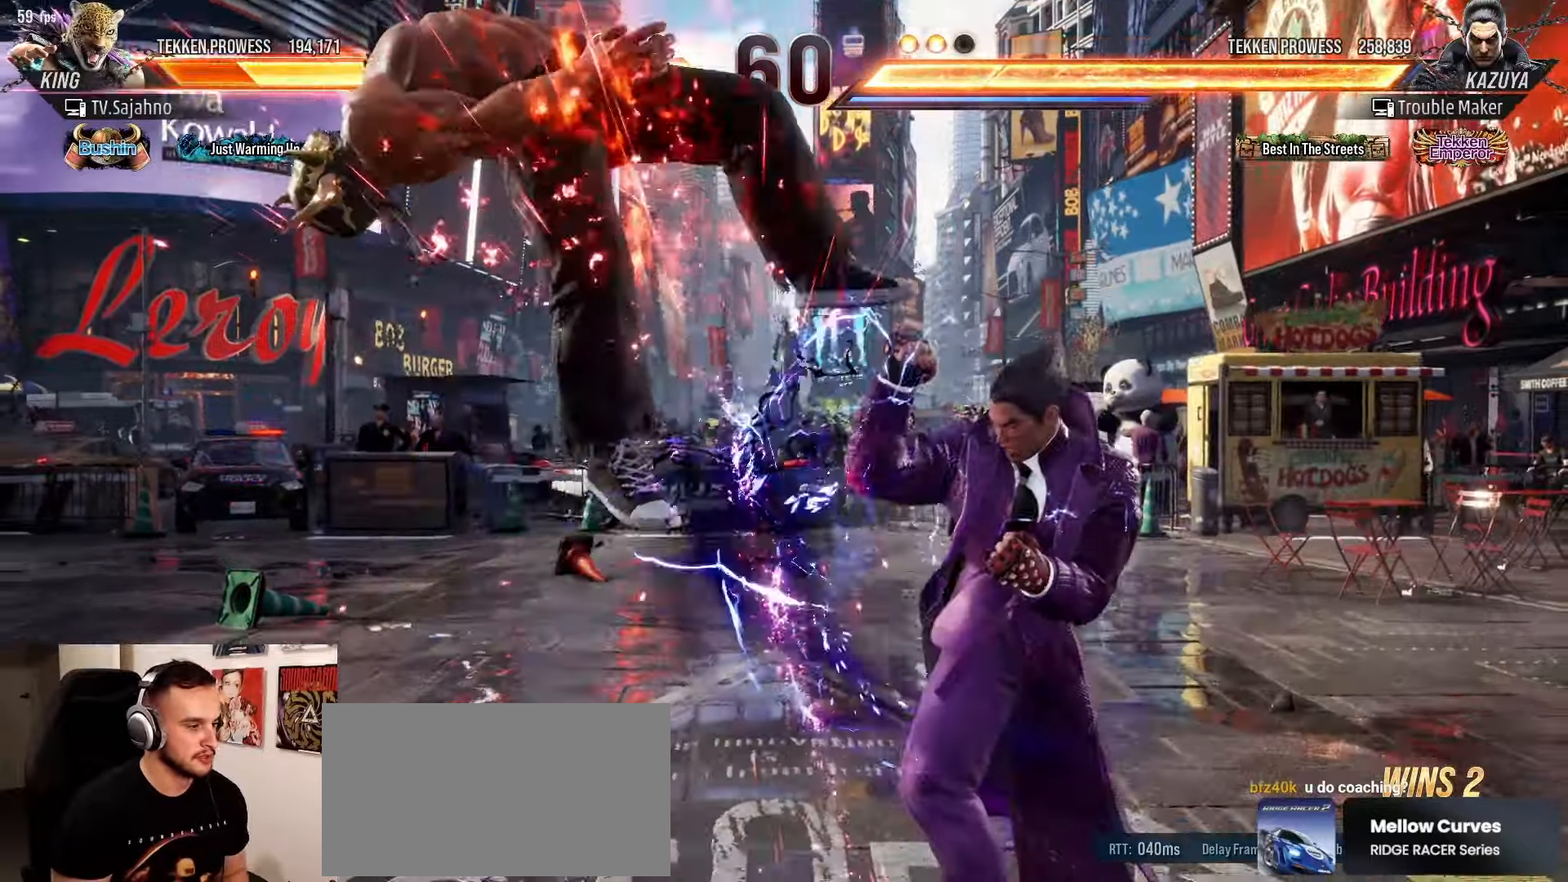
{"buttons": [], "left_stick": "center", "events": [[17, "left_stick", "left"], [67, "left_stick", "center"], [150, "left_stick", "left"], [250, "left_stick", "down"], [267, "TRIANGLE", "down"], [300, "left_stick", "left"], [317, "TRIANGLE", "up"], [367, "left_stick", "center"]]}
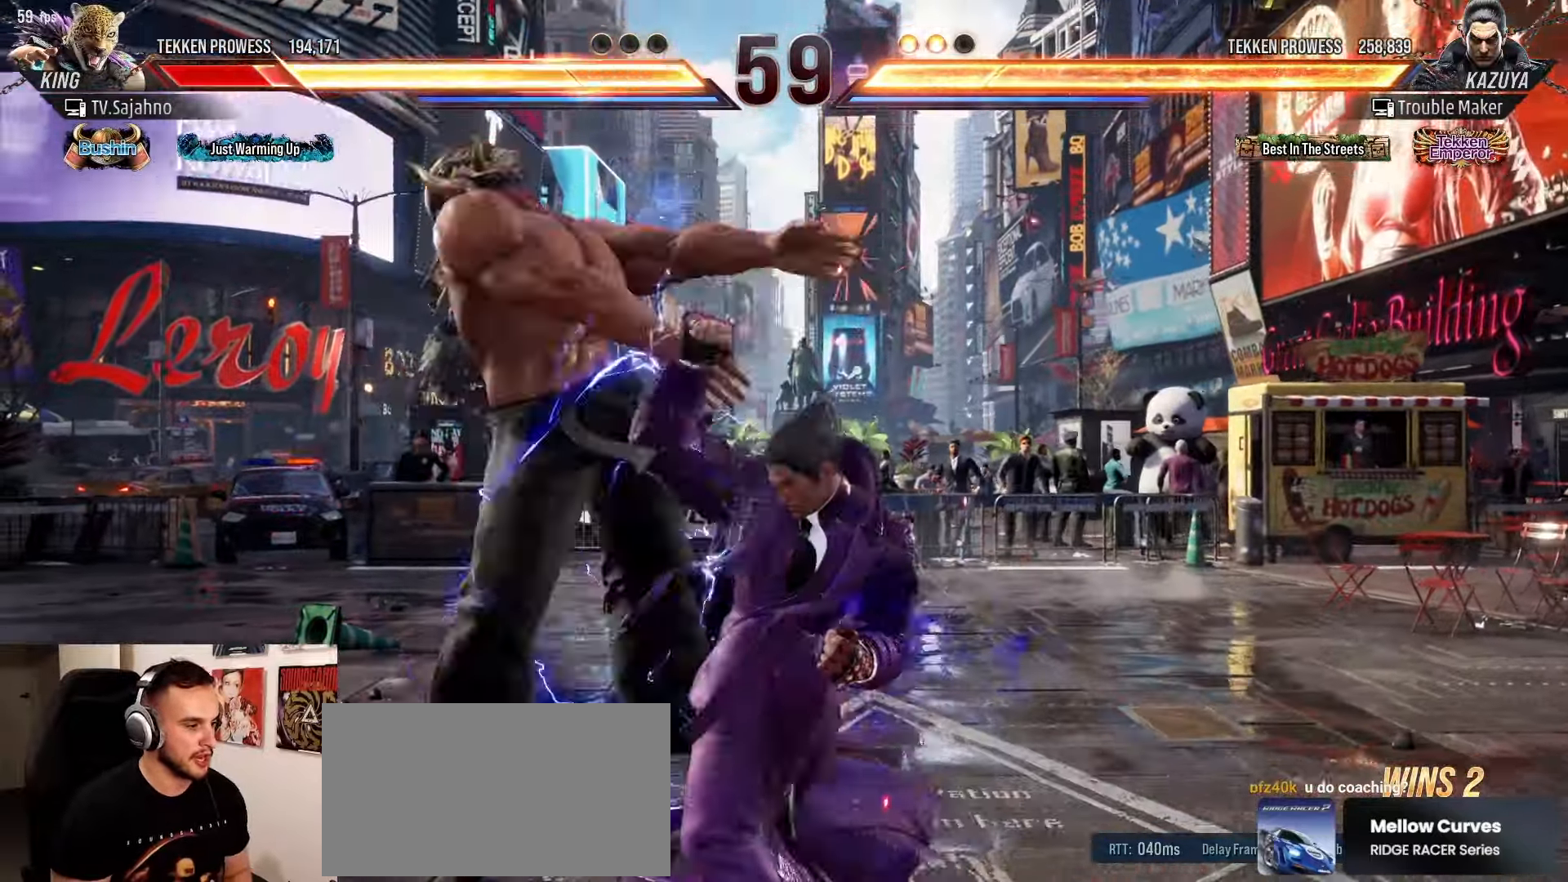
{"buttons": [], "left_stick": "down-left", "events": [[200, "left_stick", "down-left"], [350, "CROSS", "down"], [433, "CROSS", "up"]]}
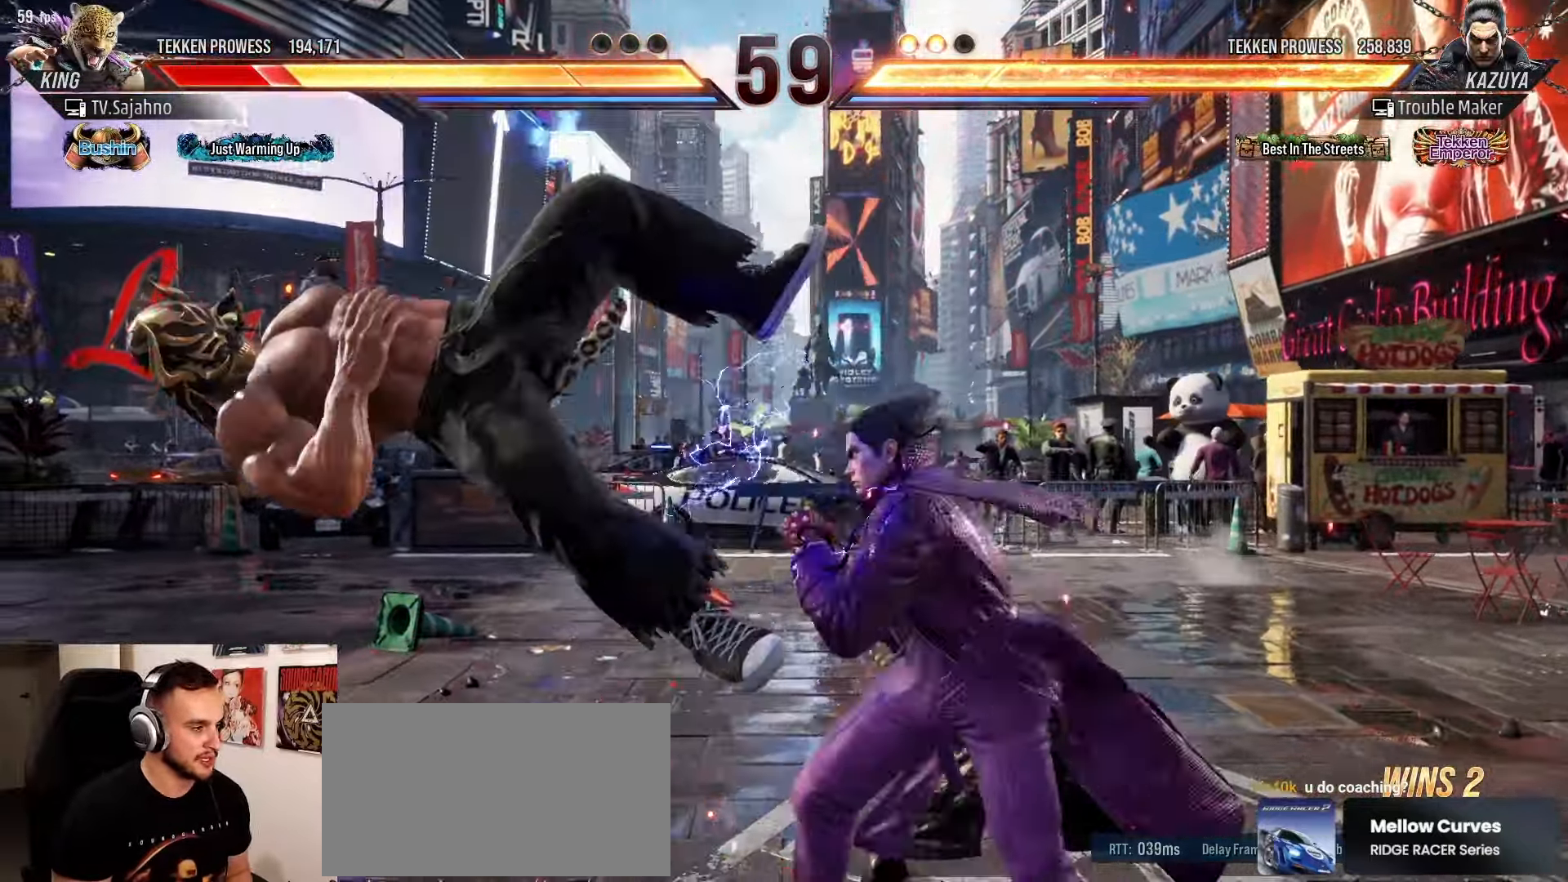
{"buttons": ["SQUARE"], "left_stick": "center", "events": [[200, "TRIANGLE", "down"], [300, "TRIANGLE", "up"], [450, "left_stick", "center"], [467, "SQUARE", "down"]]}
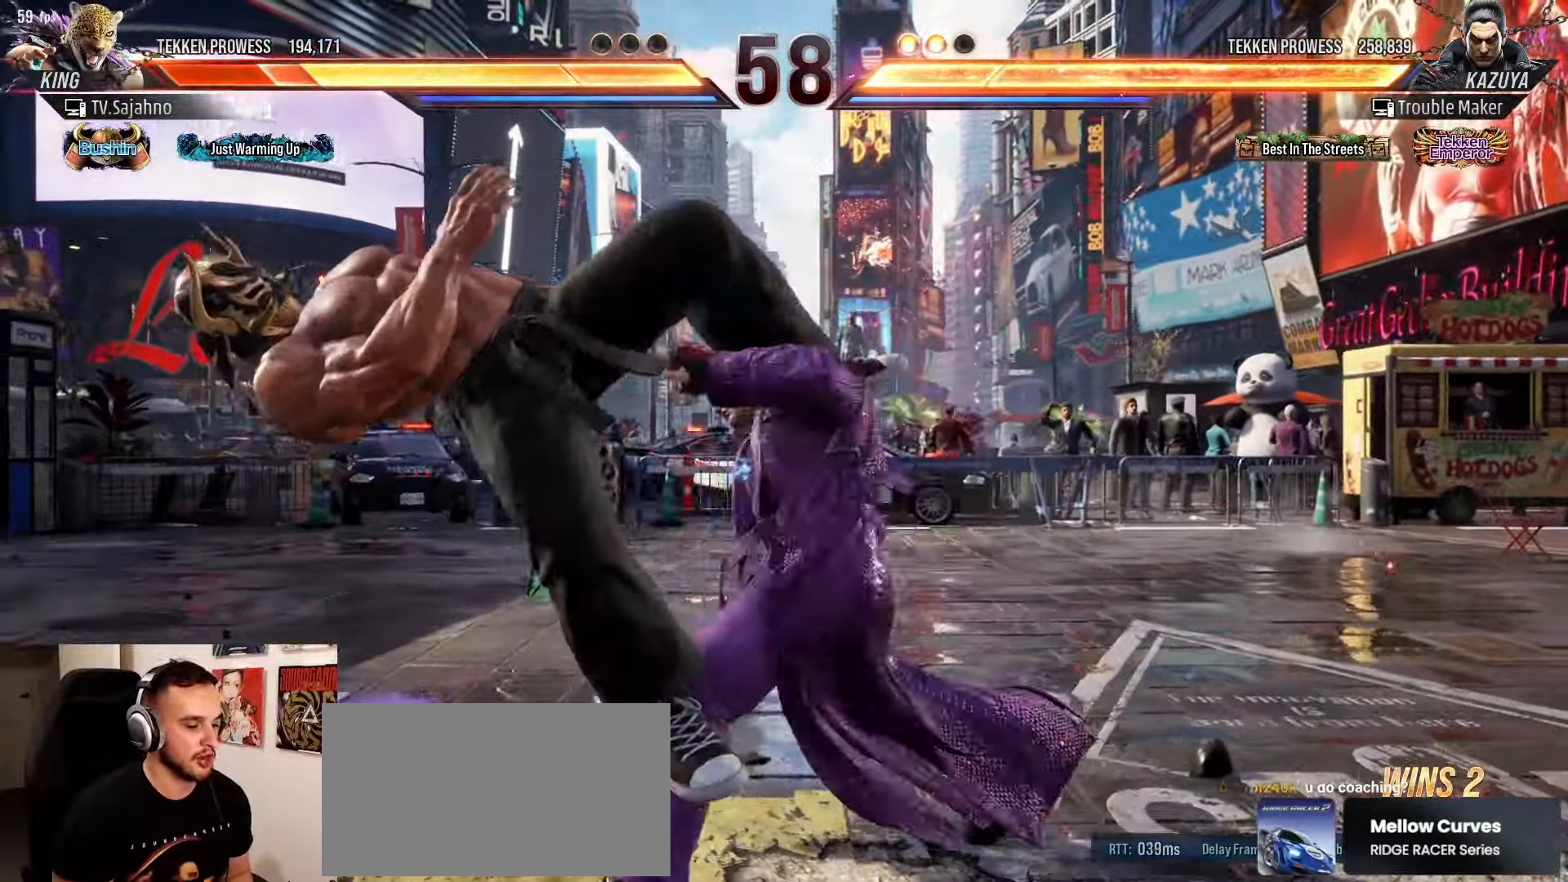
{"buttons": [], "left_stick": "center", "events": [[400, "SQUARE", "up"]]}
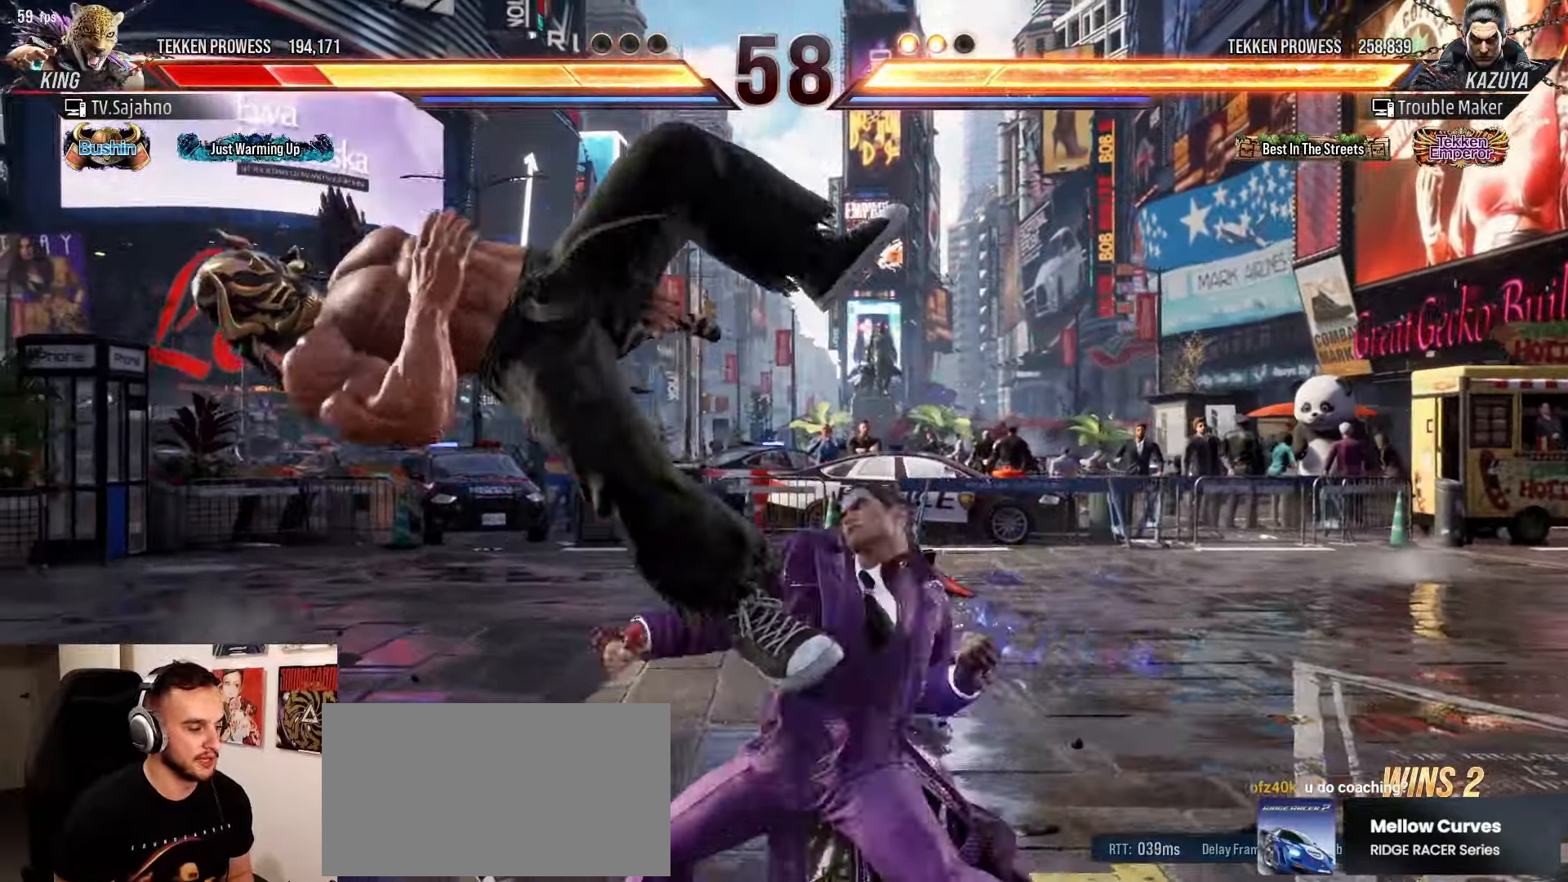
{"buttons": [], "left_stick": "center", "events": []}
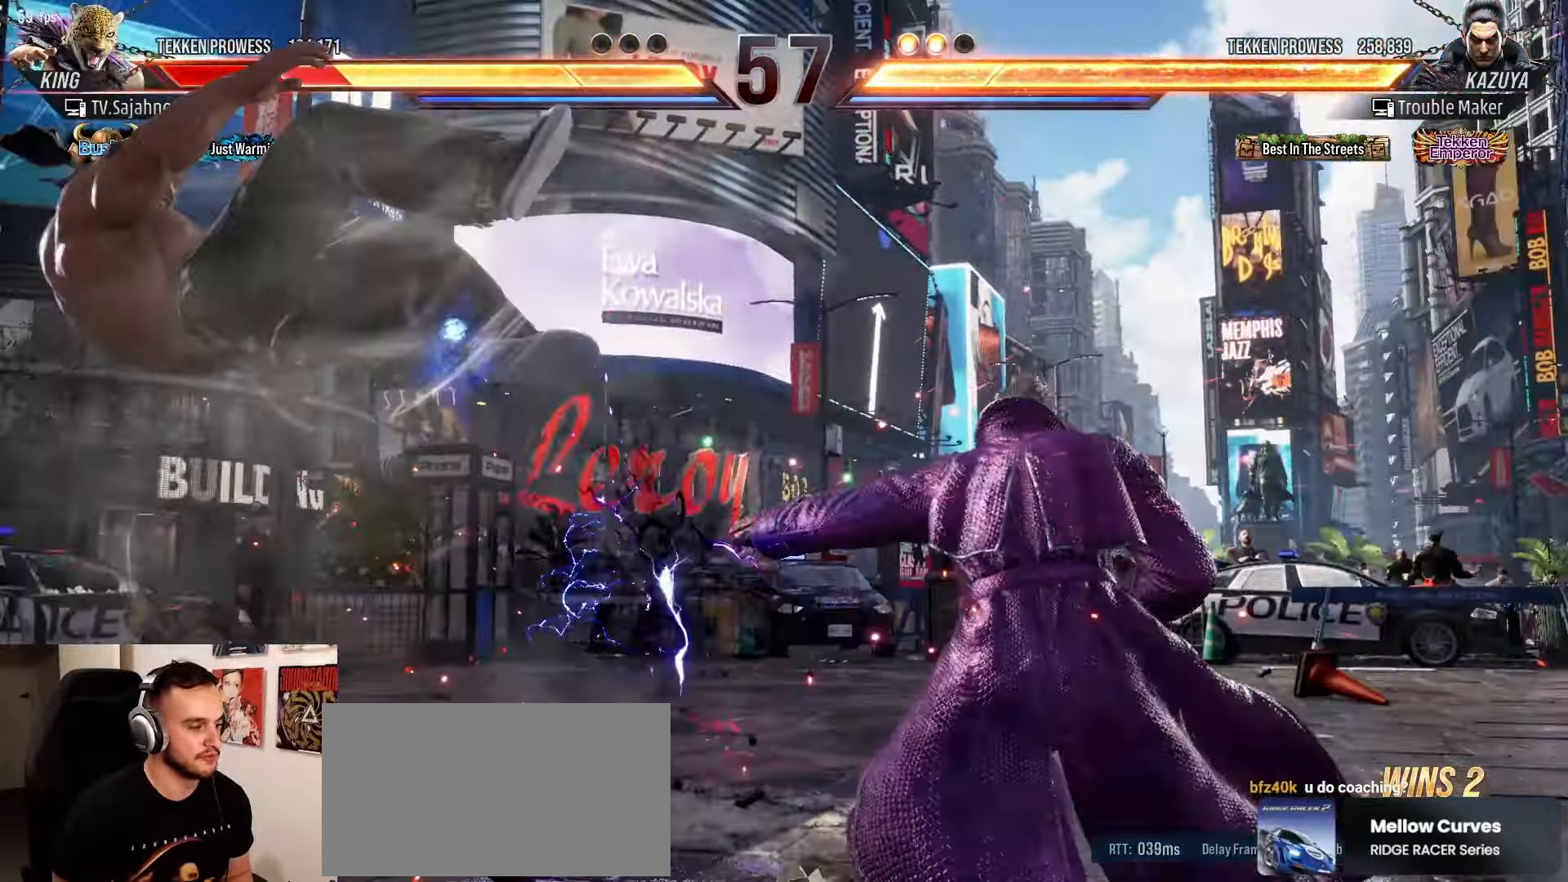
{"buttons": [], "left_stick": "left", "events": [[17, "left_stick", "left"], [100, "left_stick", "center"], [200, "left_stick", "left"], [250, "left_stick", "center"], [333, "left_stick", "left"]]}
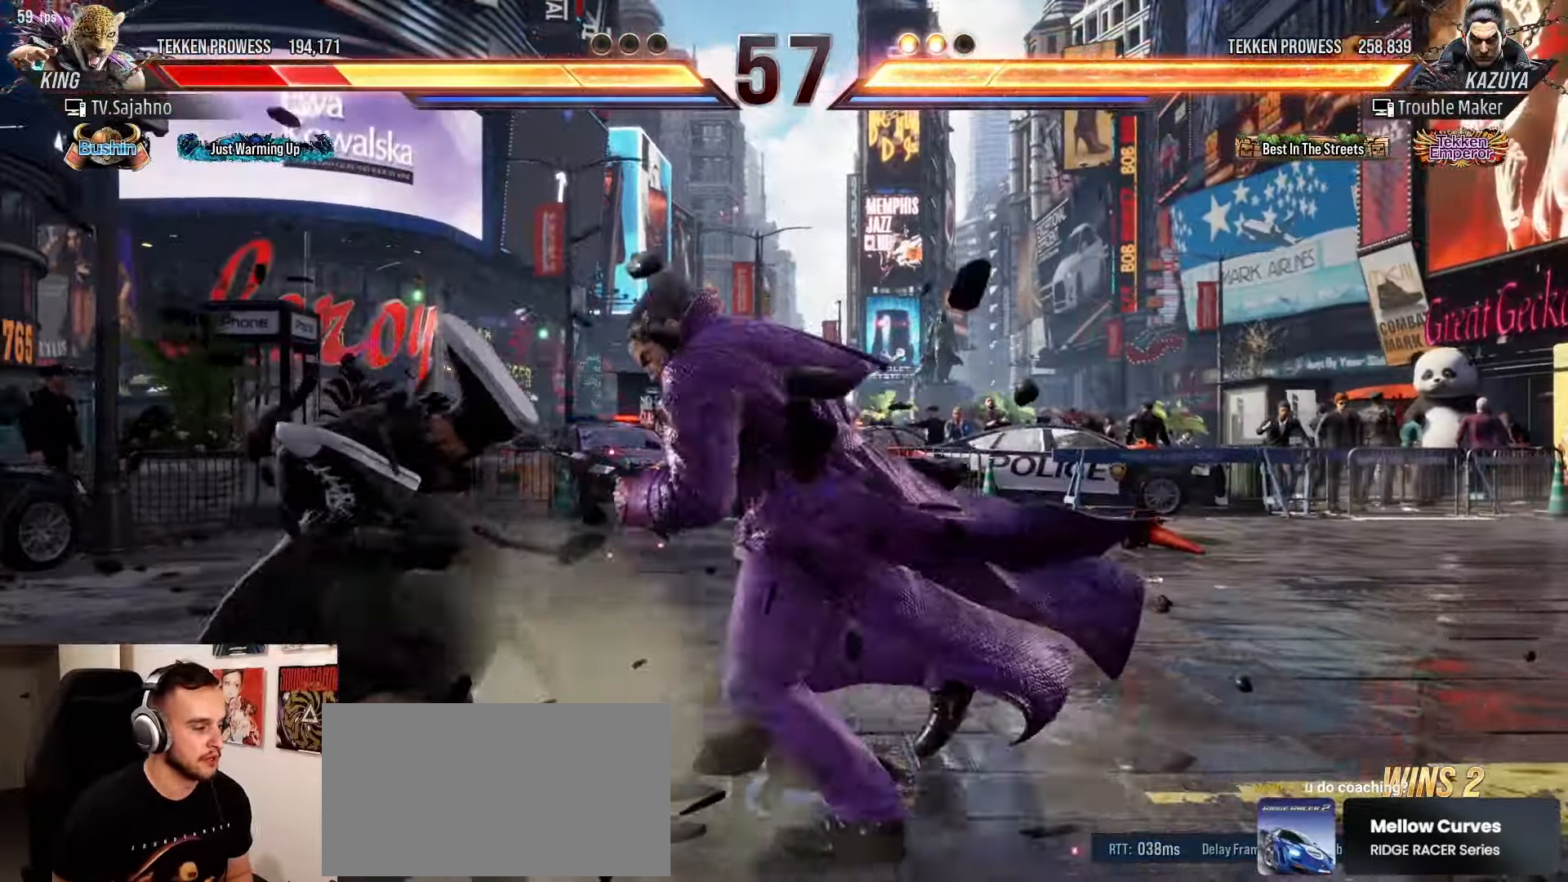
{"buttons": ["TRIANGLE"], "left_stick": "down-left", "events": [[83, "left_stick", "down-left"], [133, "SQUARE", "down"], [250, "SQUARE", "up"], [300, "TRIANGLE", "down"], [367, "TRIANGLE", "up"], [400, "SQUARE", "down"], [467, "SQUARE", "up"], [500, "TRIANGLE", "down"]]}
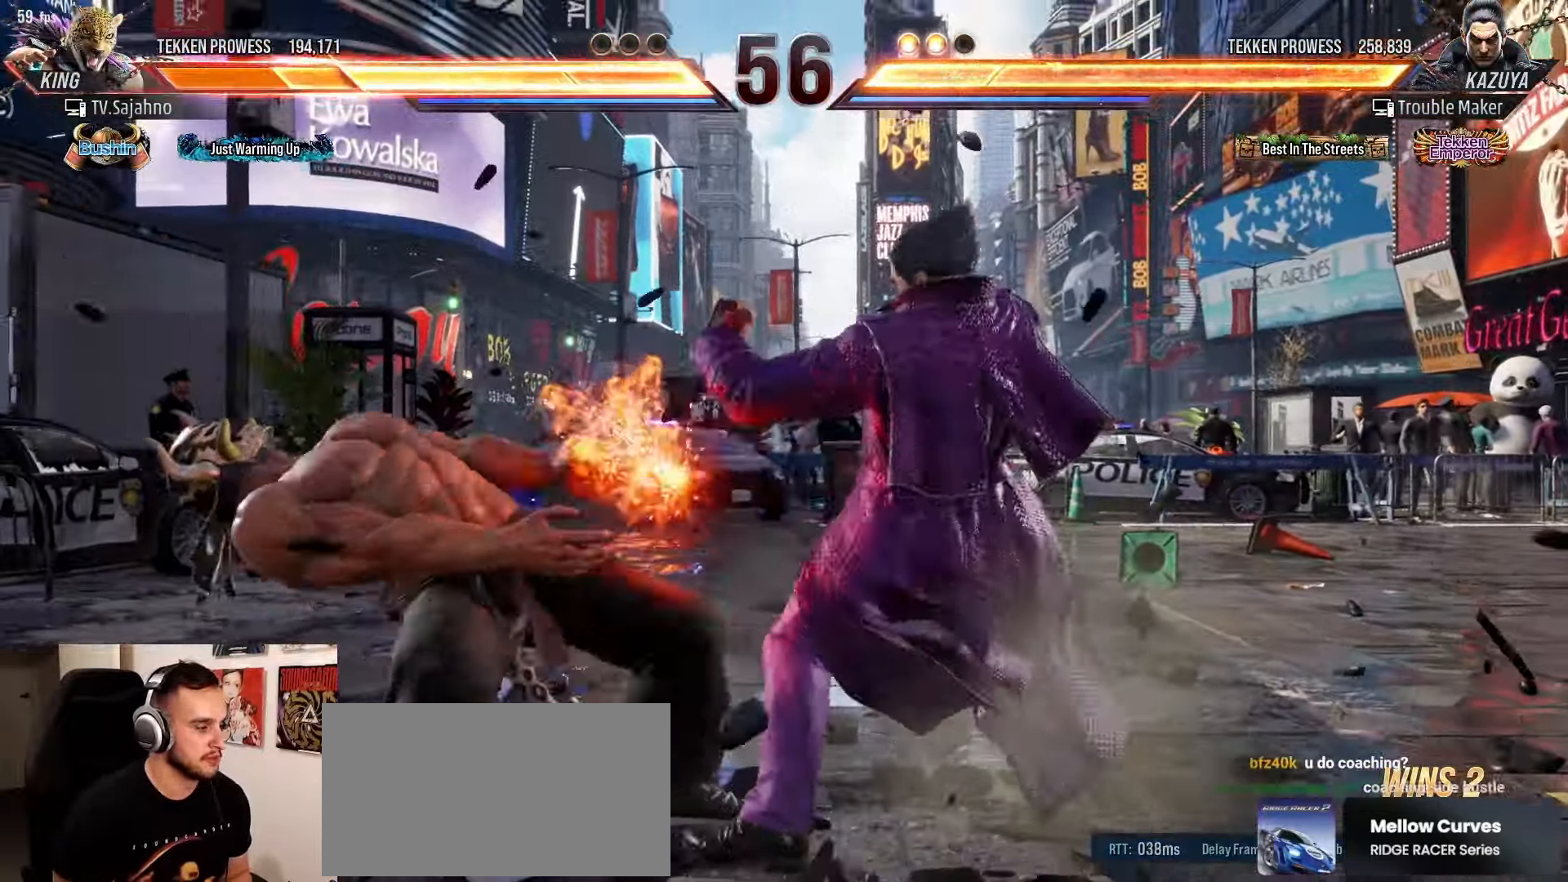
{"buttons": [], "left_stick": "center", "events": [[67, "TRIANGLE", "up"], [83, "SQUARE", "down"], [167, "SQUARE", "up"], [217, "TRIANGLE", "down"], [267, "SQUARE", "down"], [283, "TRIANGLE", "up"], [300, "left_stick", "center"], [383, "SQUARE", "up"]]}
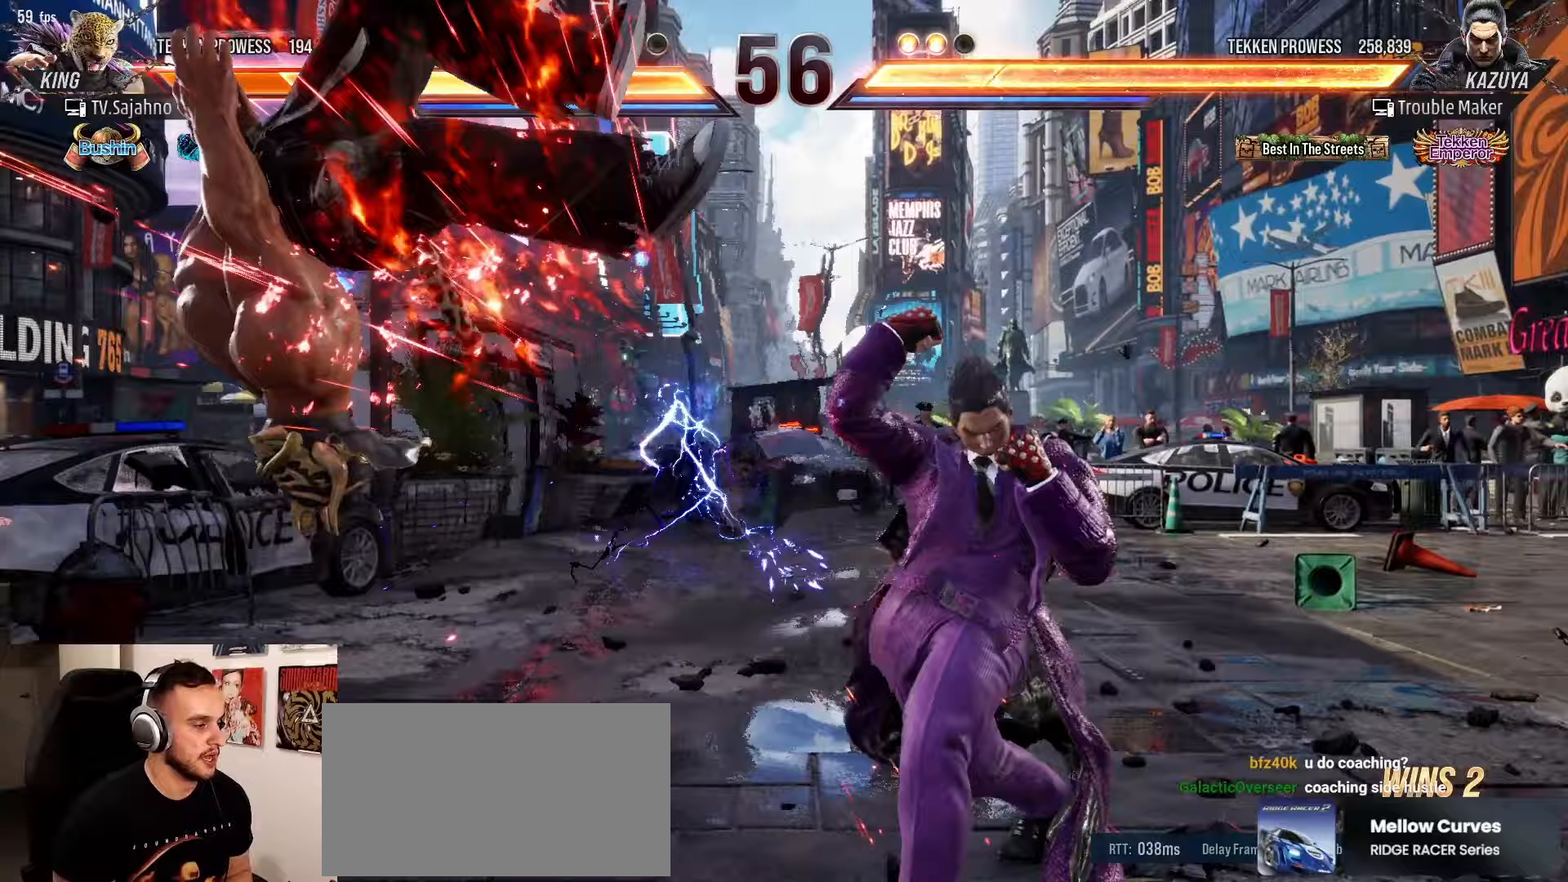
{"buttons": [], "left_stick": "left", "events": [[167, "left_stick", "left"], [233, "left_stick", "center"], [350, "left_stick", "left"]]}
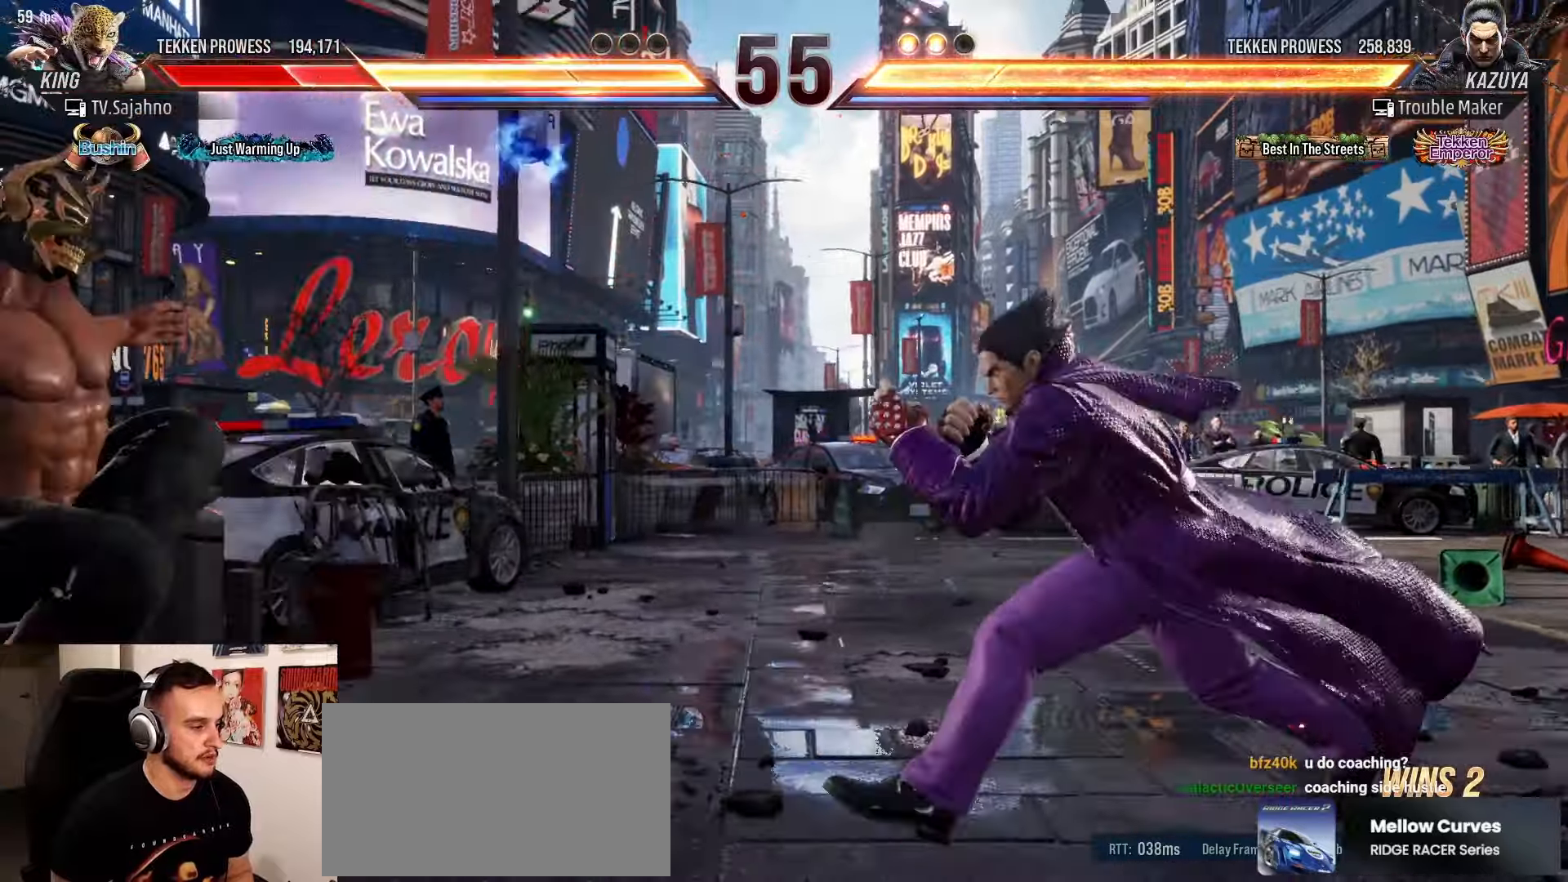
{"buttons": [], "left_stick": "center", "events": [[167, "left_stick", "center"], [283, "left_stick", "up"], [350, "left_stick", "center"]]}
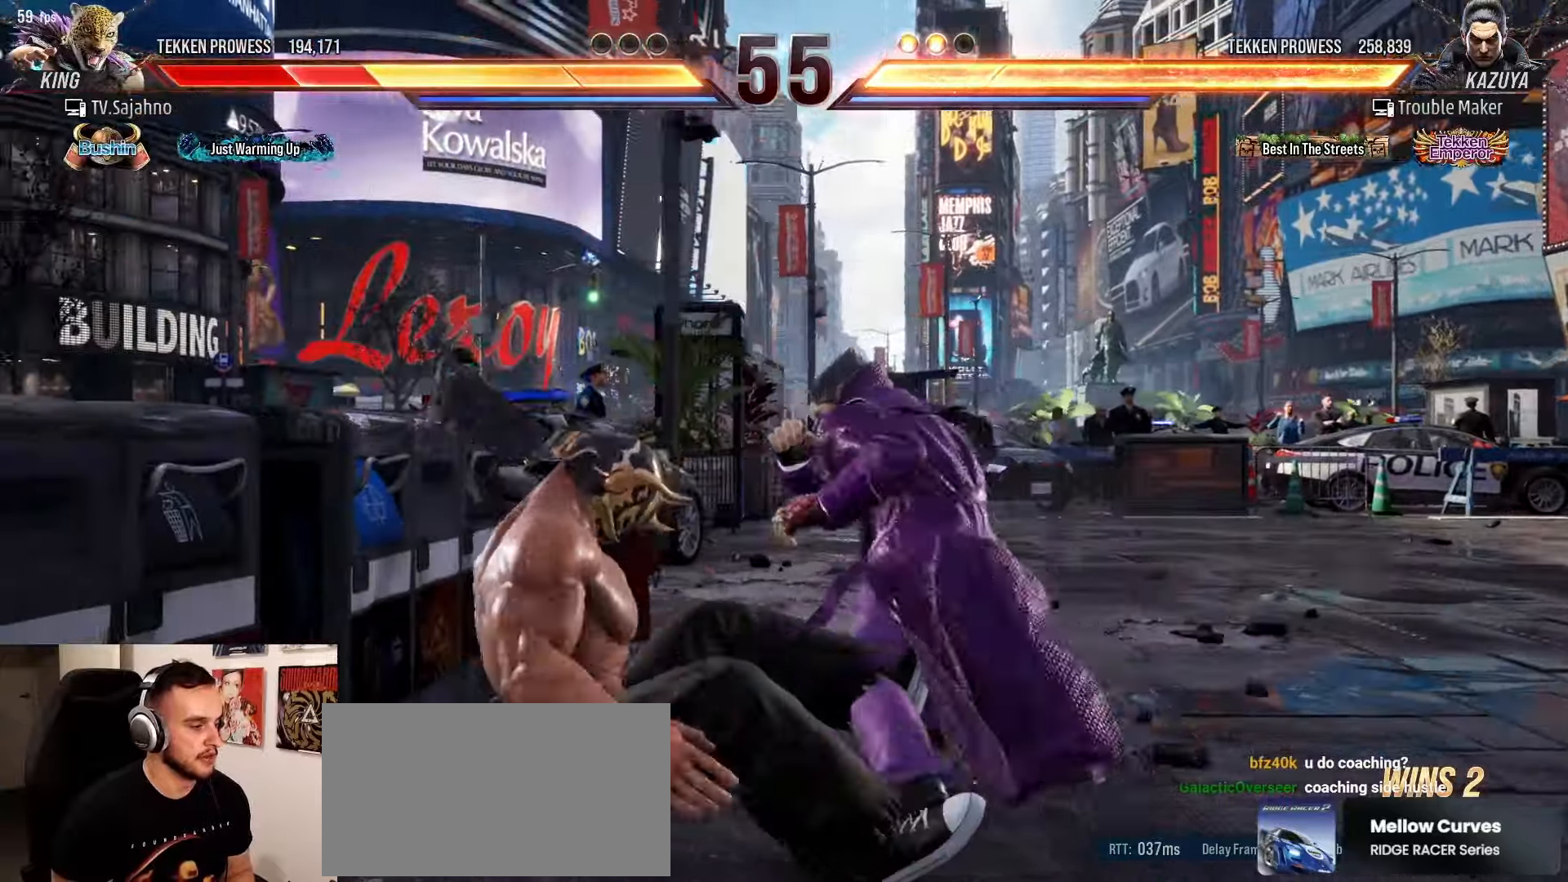
{"buttons": ["CIRCLE"], "left_stick": "left", "events": [[333, "left_stick", "left"], [383, "CIRCLE", "down"]]}
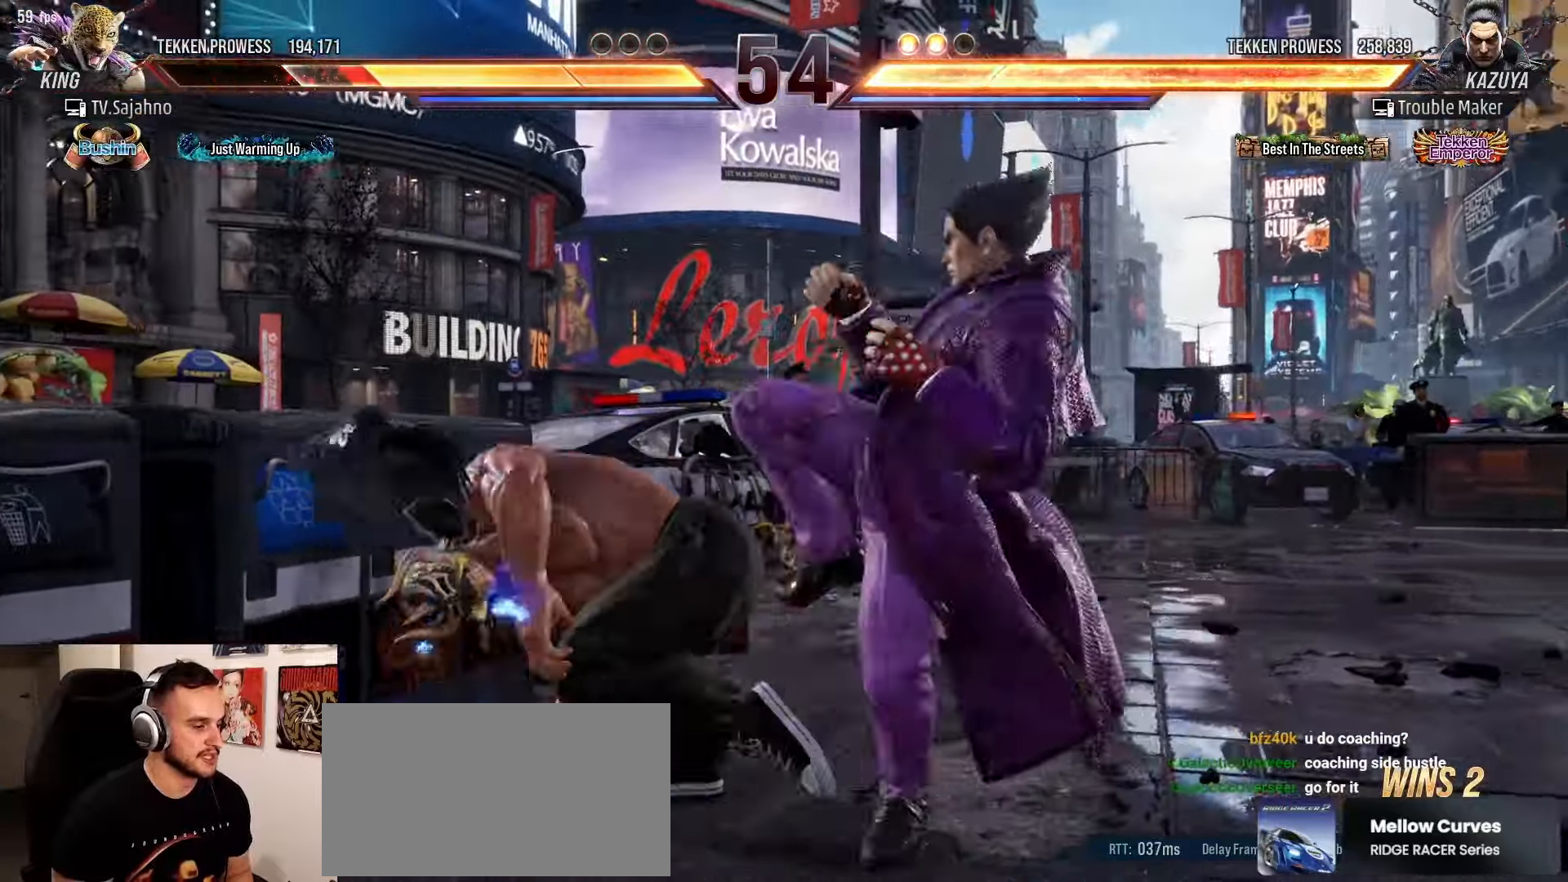
{"buttons": [], "left_stick": "center", "events": [[67, "left_stick", "center"], [100, "CIRCLE", "up"], [267, "SQUARE", "down"], [333, "SQUARE", "up"]]}
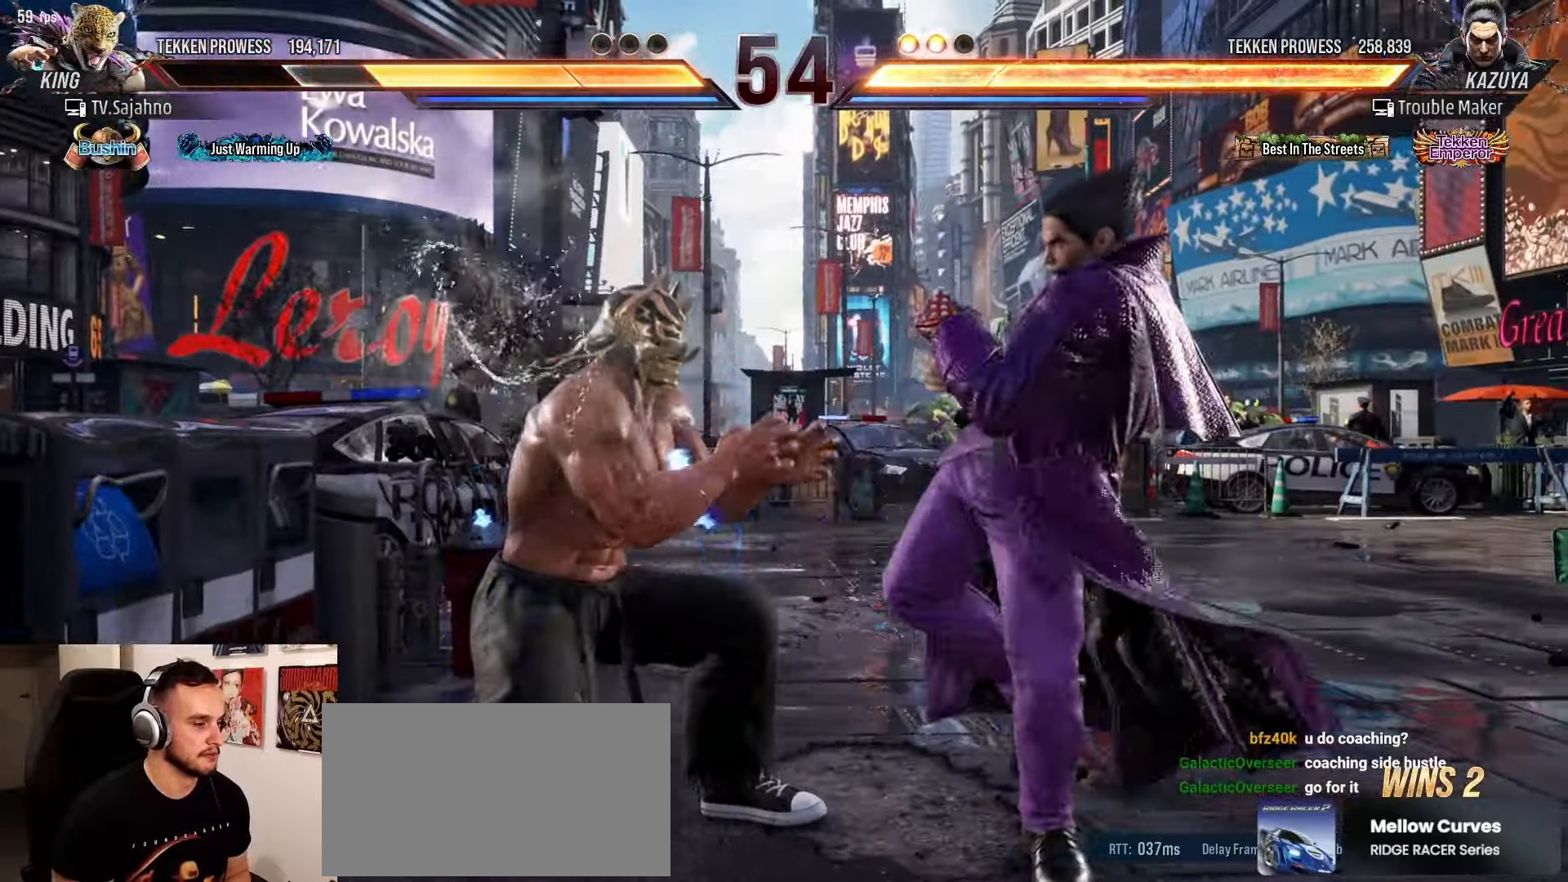
{"buttons": [], "left_stick": "center", "events": [[150, "TRIANGLE", "down"], [150, "left_stick", "down-left"], [200, "TRIANGLE", "up"], [250, "left_stick", "center"]]}
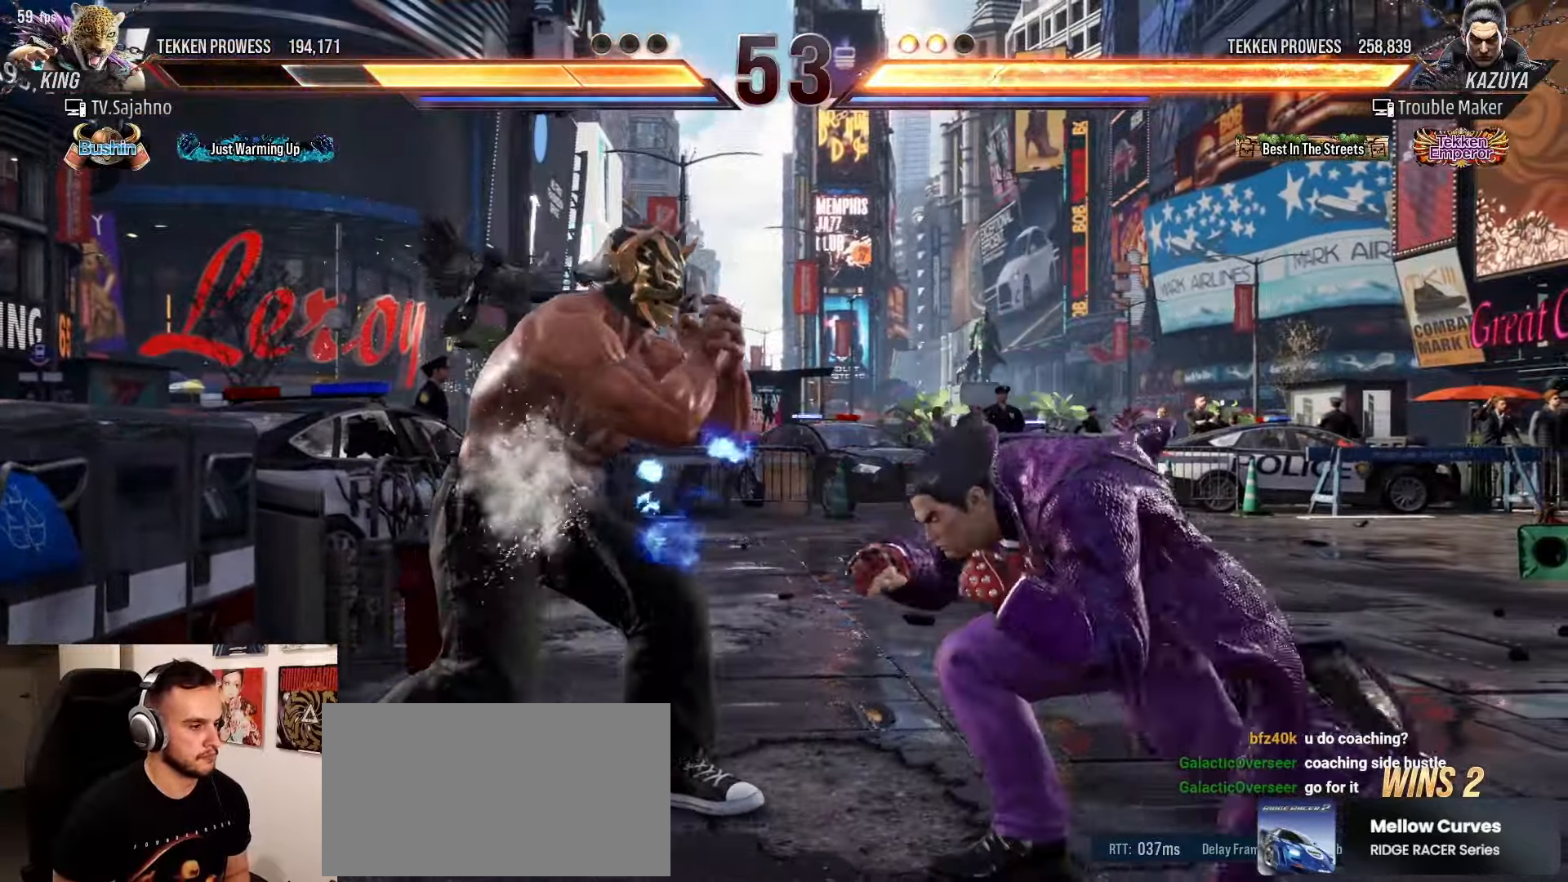
{"buttons": ["TRIANGLE"], "left_stick": "down", "events": [[50, "left_stick", "right"], [133, "left_stick", "center"], [200, "left_stick", "right"], [367, "left_stick", "center"], [467, "left_stick", "down"], [500, "TRIANGLE", "down"]]}
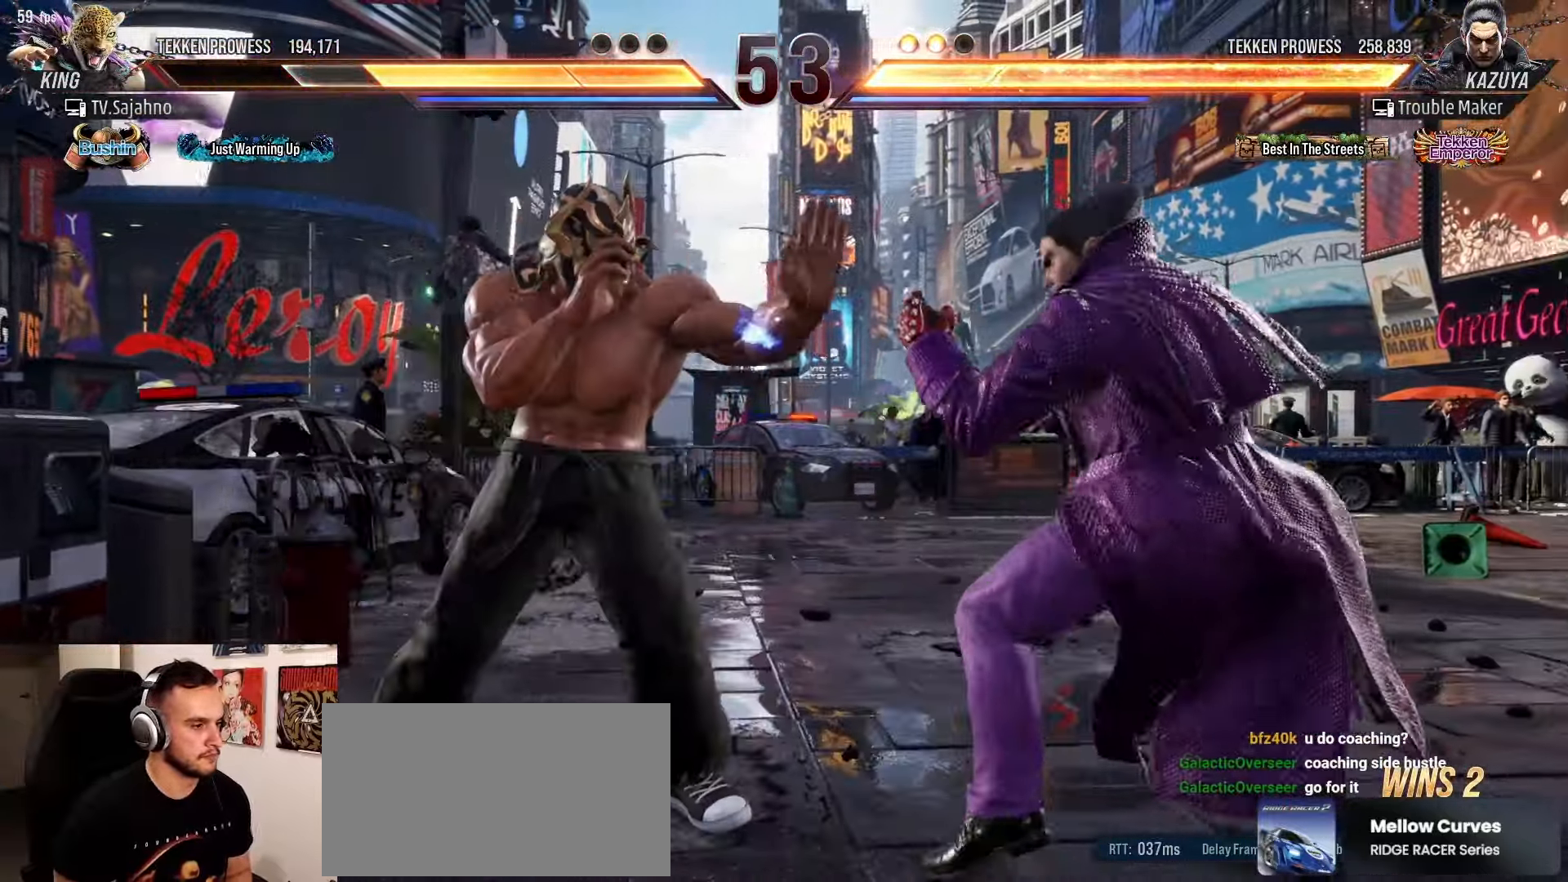
{"buttons": [], "left_stick": "center", "events": [[33, "left_stick", "left"], [50, "TRIANGLE", "up"], [133, "left_stick", "center"]]}